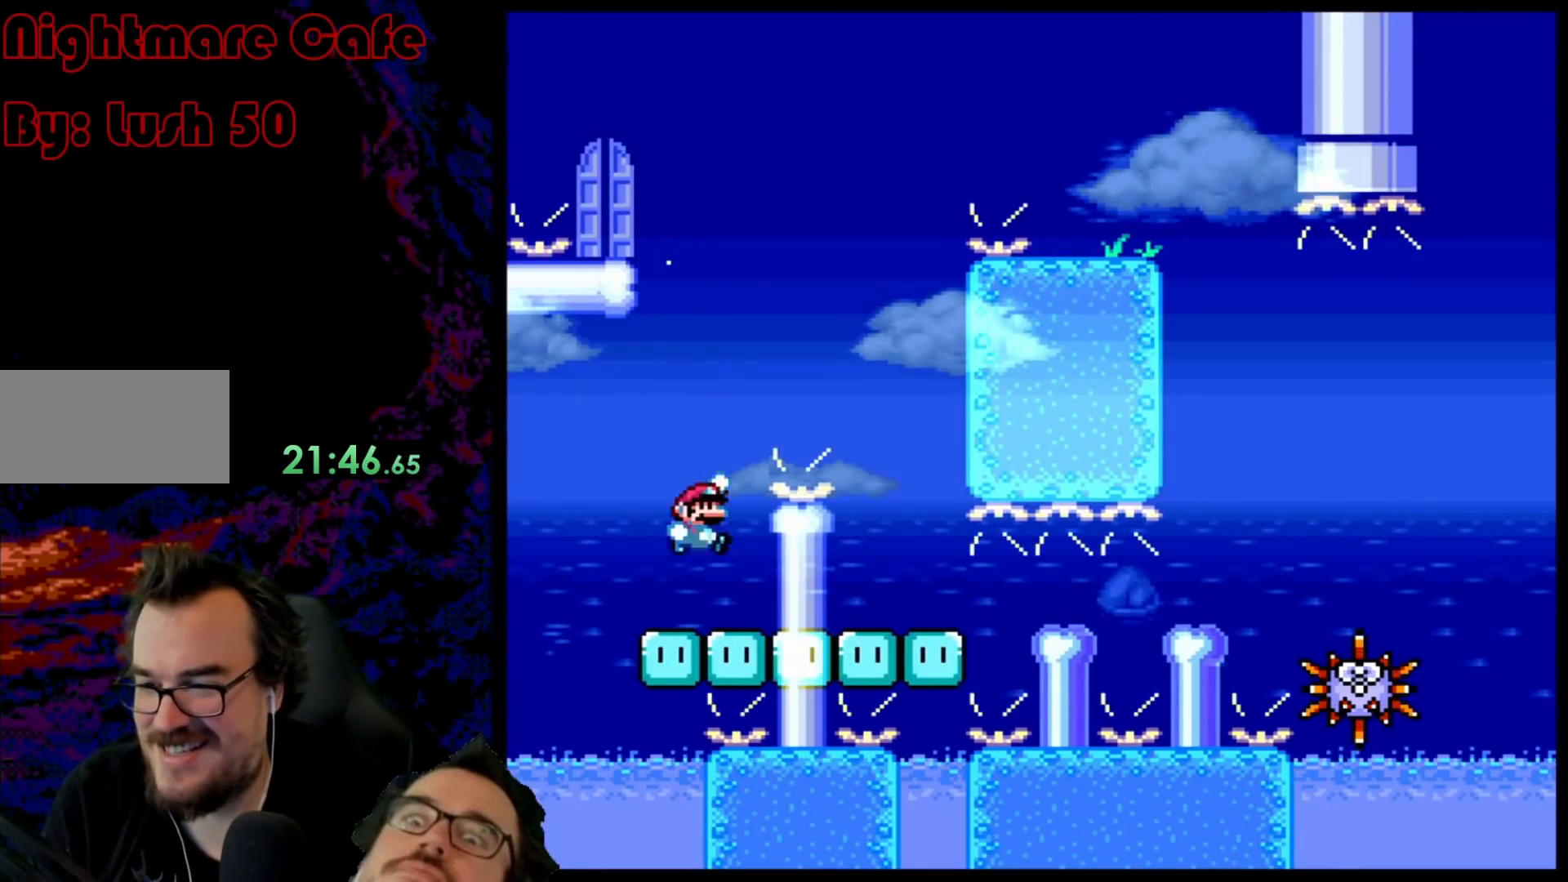
Gameplay with a controller (Nintendo layout); each line is a JSON object with the inputs held at the frame after it. "events" lists button and stick changes between this image and that frame as [ms after this image, input, new state], when the widget could be followed in between. Not read: L3 R3.
{"buttons": ["B", "Y", "DPAD_RIGHT"], "events": [[283, "B", "up"], [367, "DPAD_DOWN", "down"], [383, "DPAD_DOWN", "up"], [383, "DPAD_LEFT", "down"], [383, "DPAD_RIGHT", "up"], [400, "B", "down"], [500, "DPAD_LEFT", "up"], [500, "DPAD_RIGHT", "down"]]}
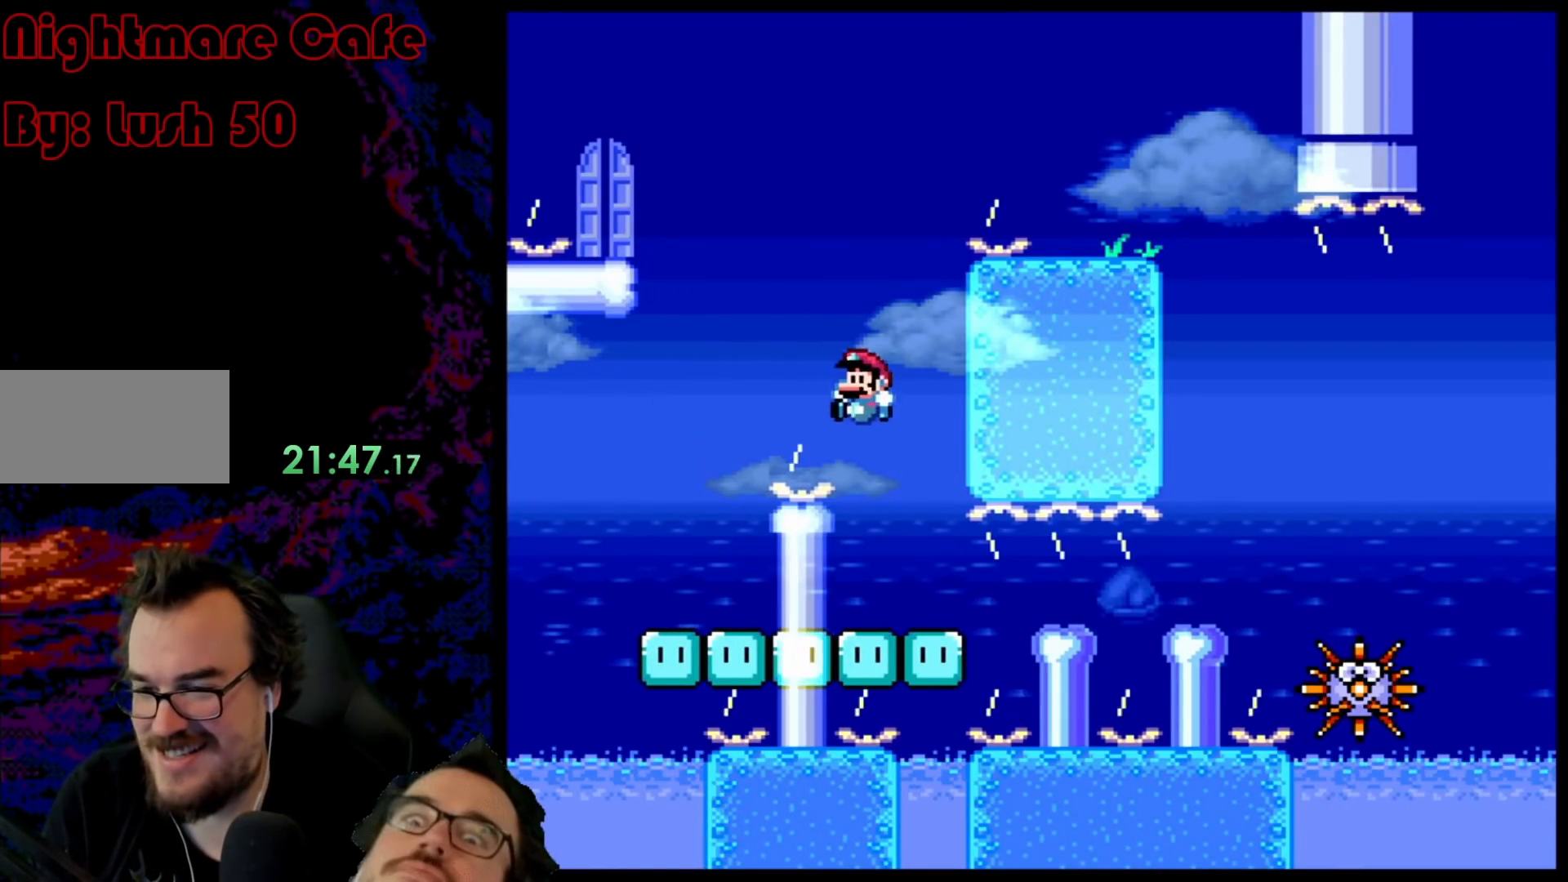
{"buttons": ["B", "Y", "DPAD_RIGHT"], "events": []}
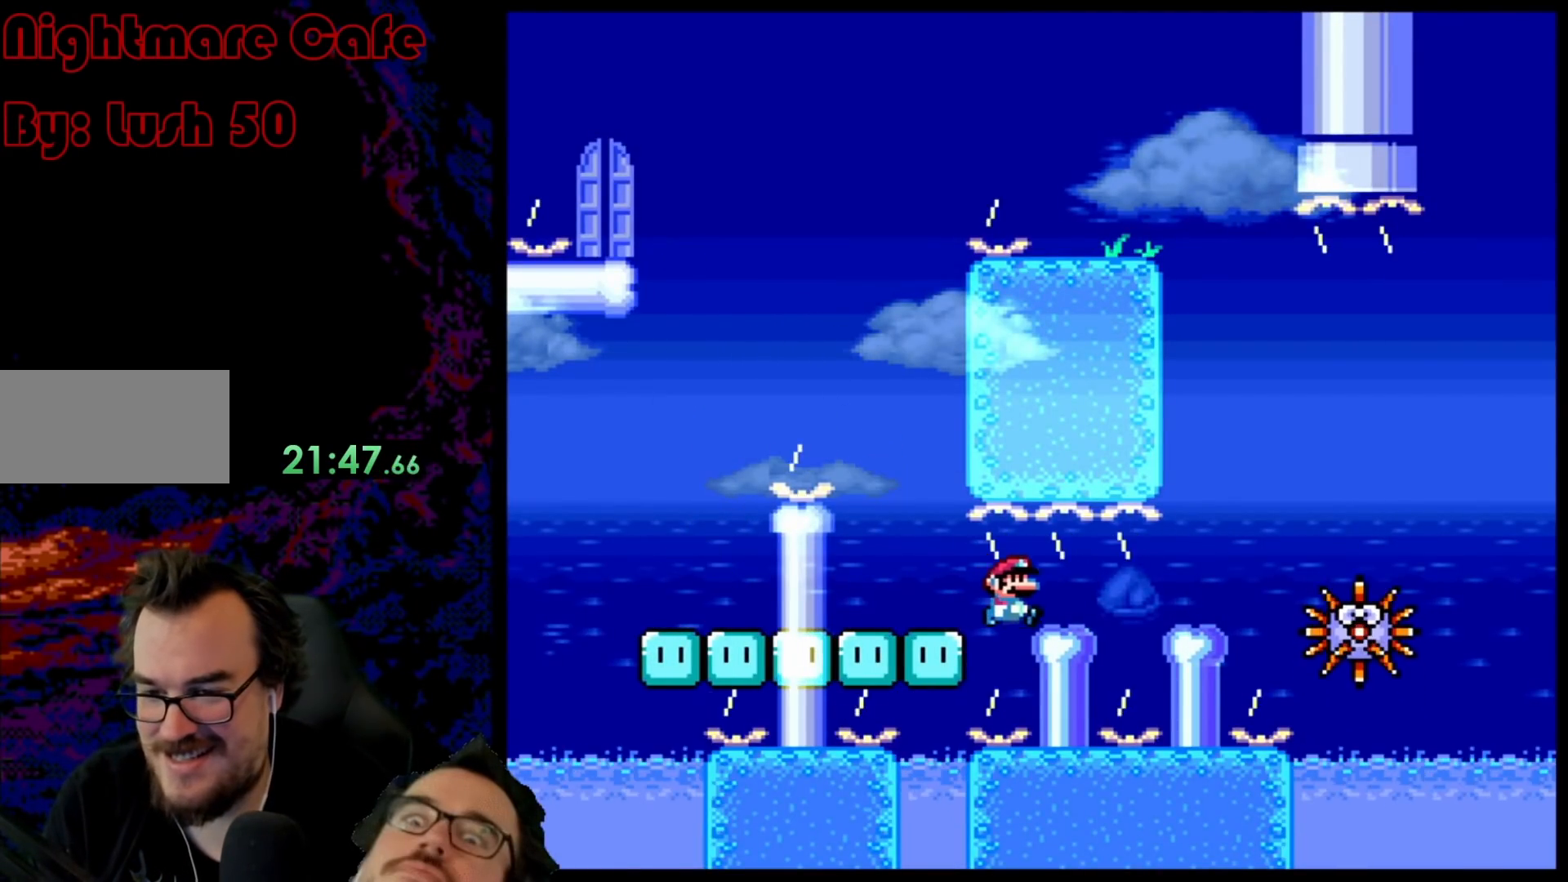
{"buttons": ["A", "X", "DPAD_RIGHT"], "events": [[167, "B", "up"], [233, "X", "down"], [233, "Y", "up"], [300, "A", "down"], [300, "DPAD_DOWN", "down"], [333, "DPAD_DOWN", "up"], [333, "DPAD_LEFT", "down"], [333, "DPAD_RIGHT", "up"], [417, "DPAD_LEFT", "up"], [417, "DPAD_RIGHT", "down"]]}
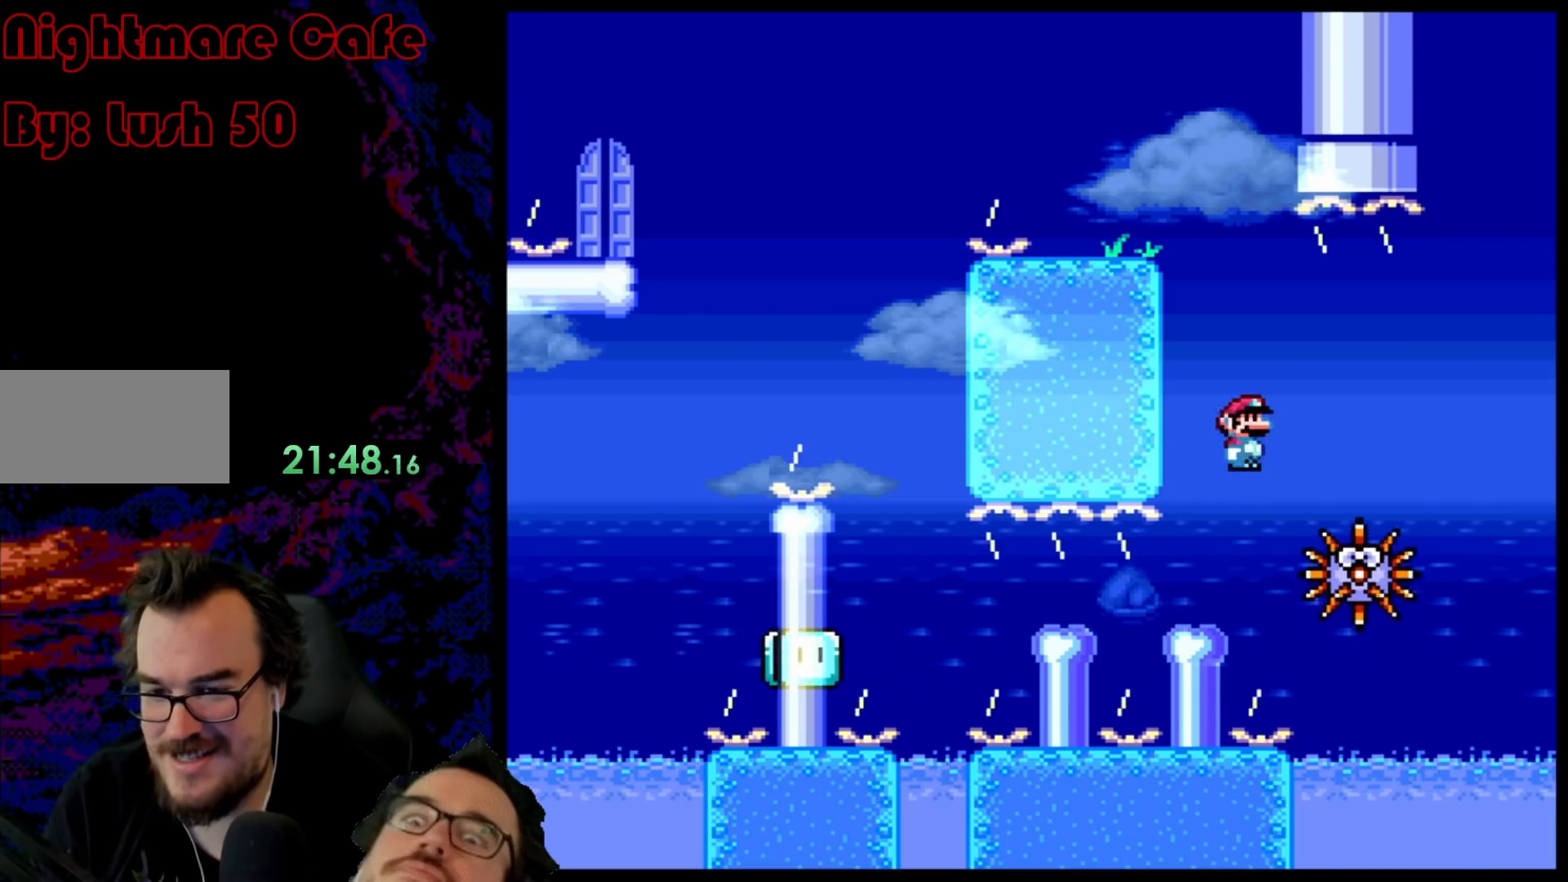
{"buttons": ["A", "X", "DPAD_LEFT"], "events": [[133, "A", "up"], [167, "DPAD_DOWN", "down"], [183, "DPAD_LEFT", "down"], [183, "DPAD_RIGHT", "up"], [200, "DPAD_DOWN", "up"], [217, "A", "down"]]}
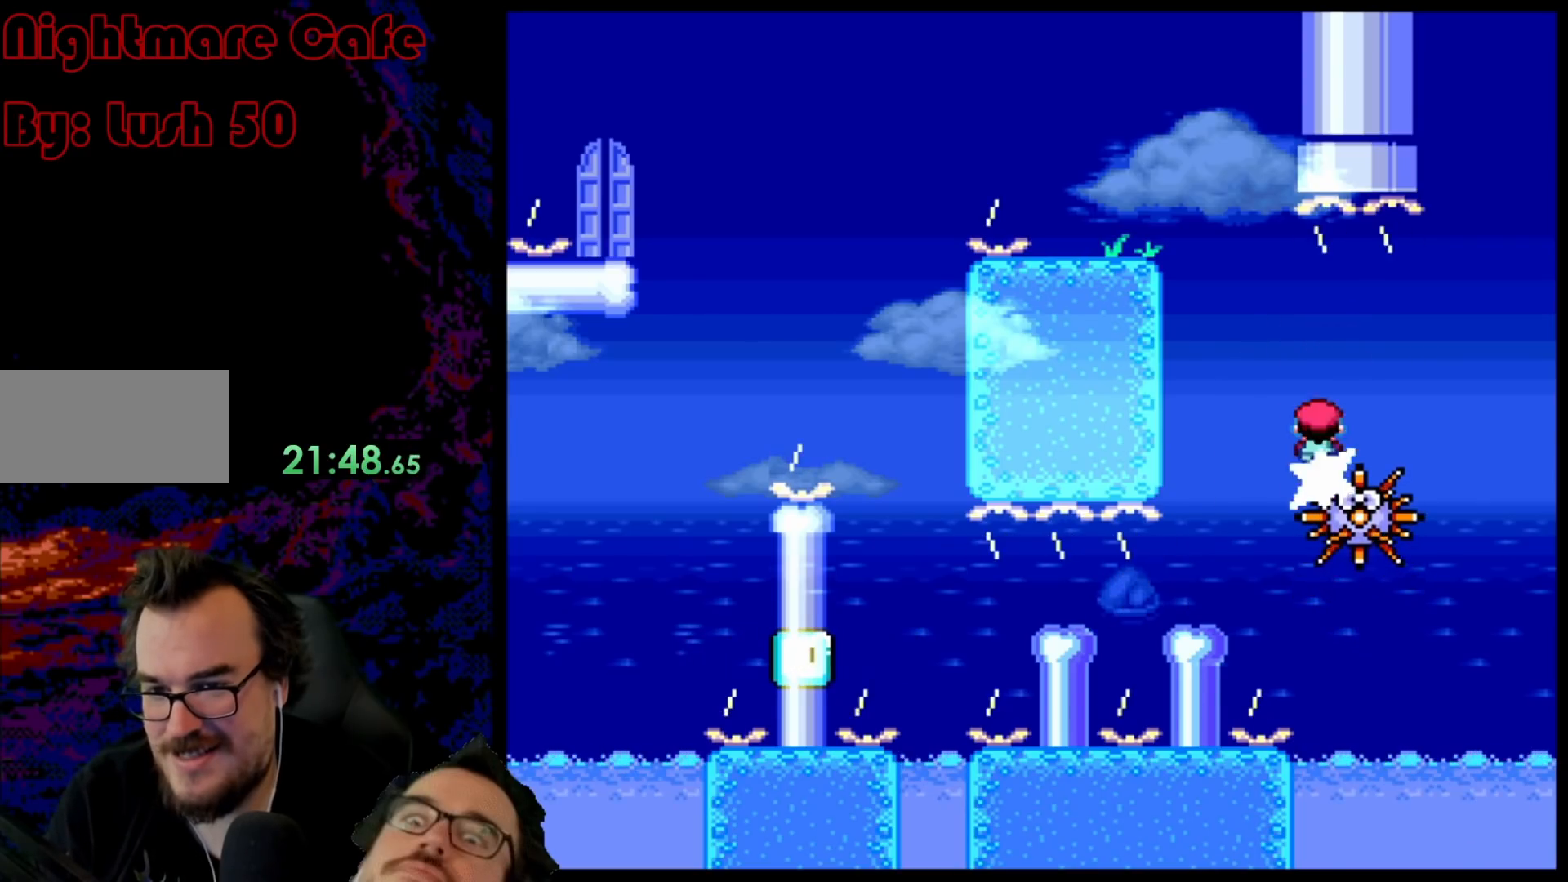
{"buttons": ["X", "DPAD_LEFT"], "events": [[267, "DPAD_DOWN", "down"], [267, "DPAD_LEFT", "up"], [283, "DPAD_DOWN", "up"], [283, "DPAD_RIGHT", "down"], [450, "DPAD_DOWN", "down"], [467, "DPAD_DOWN", "up"], [467, "DPAD_LEFT", "down"], [467, "DPAD_RIGHT", "up"], [500, "A", "up"]]}
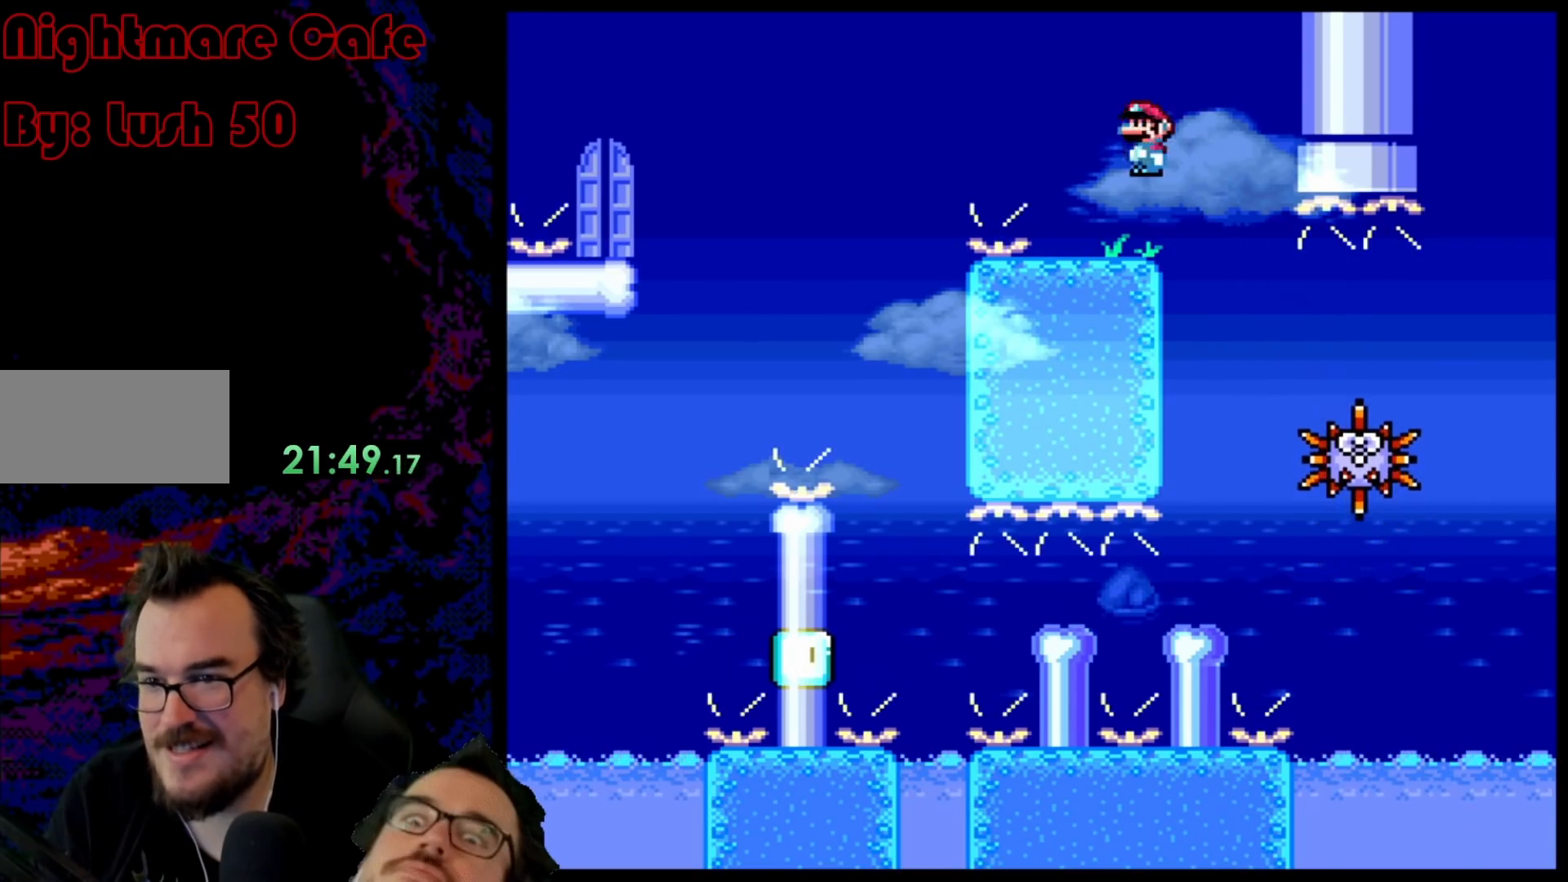
{"buttons": ["B", "Y", "DPAD_LEFT"], "events": [[83, "X", "up"], [83, "Y", "down"], [233, "B", "down"]]}
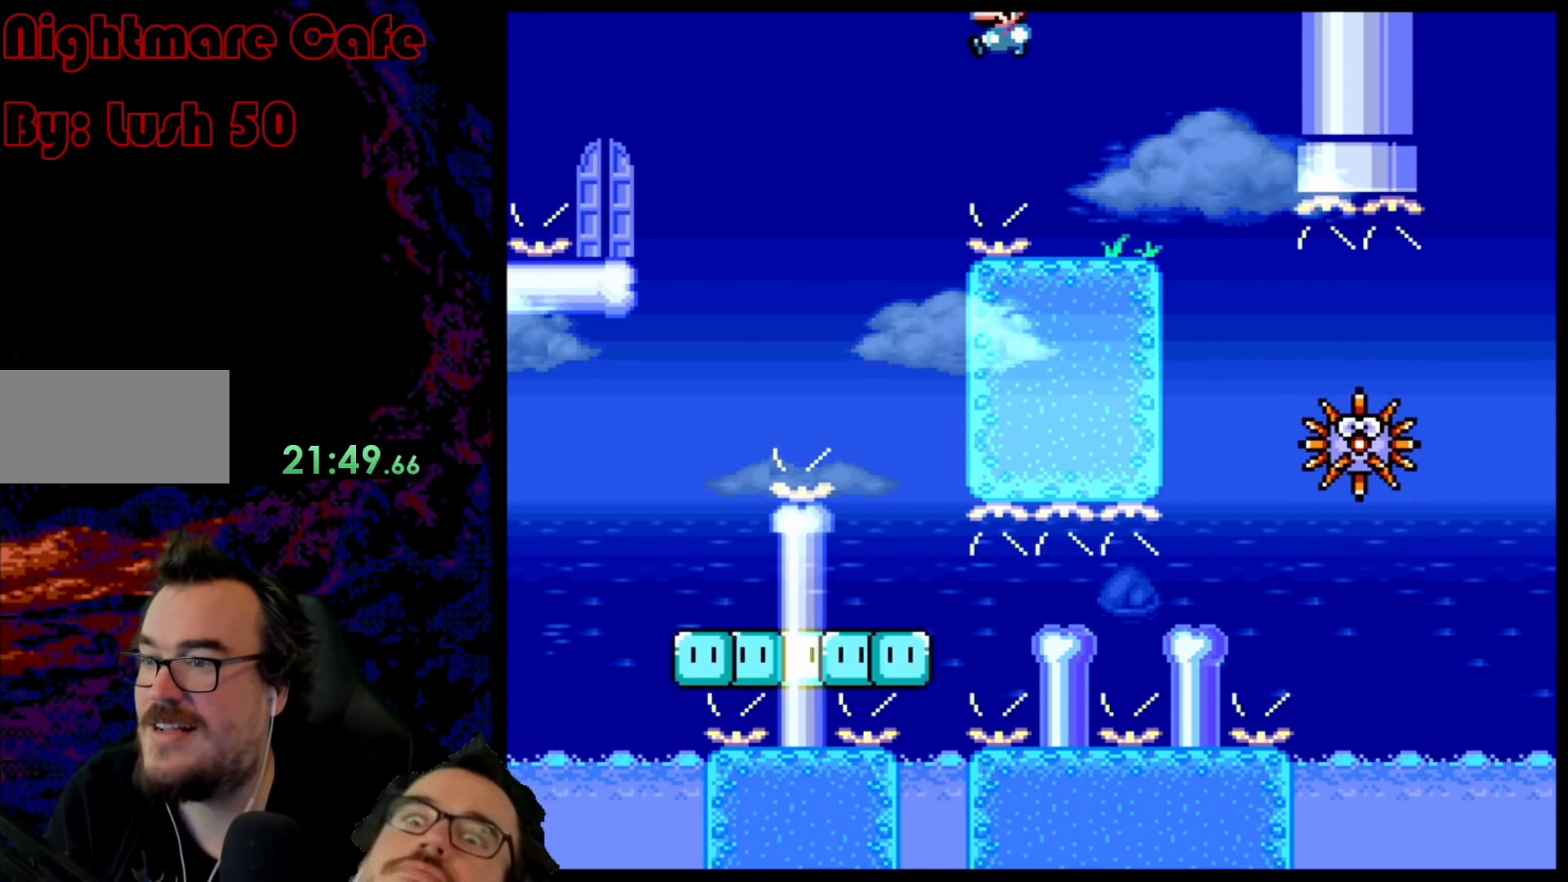
{"buttons": ["B", "Y", "DPAD_LEFT"], "events": []}
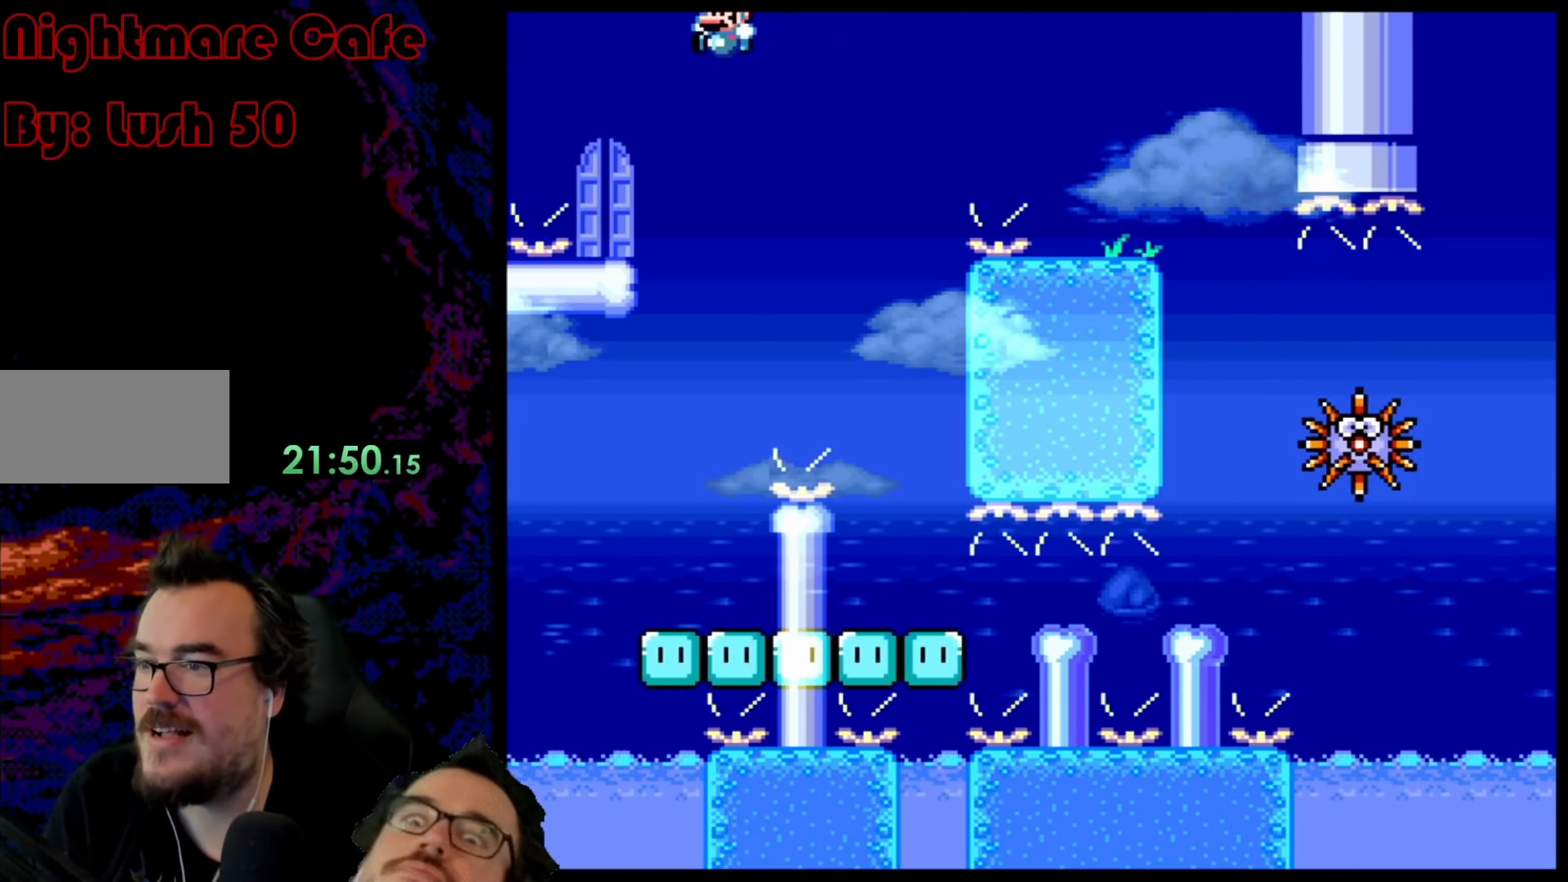
{"buttons": ["B", "Y"], "events": [[67, "DPAD_LEFT", "up"], [83, "DPAD_RIGHT", "down"], [217, "DPAD_RIGHT", "up"], [233, "DPAD_LEFT", "down"], [233, "DPAD_UP", "down"], [300, "DPAD_LEFT", "up"], [367, "DPAD_UP", "up"]]}
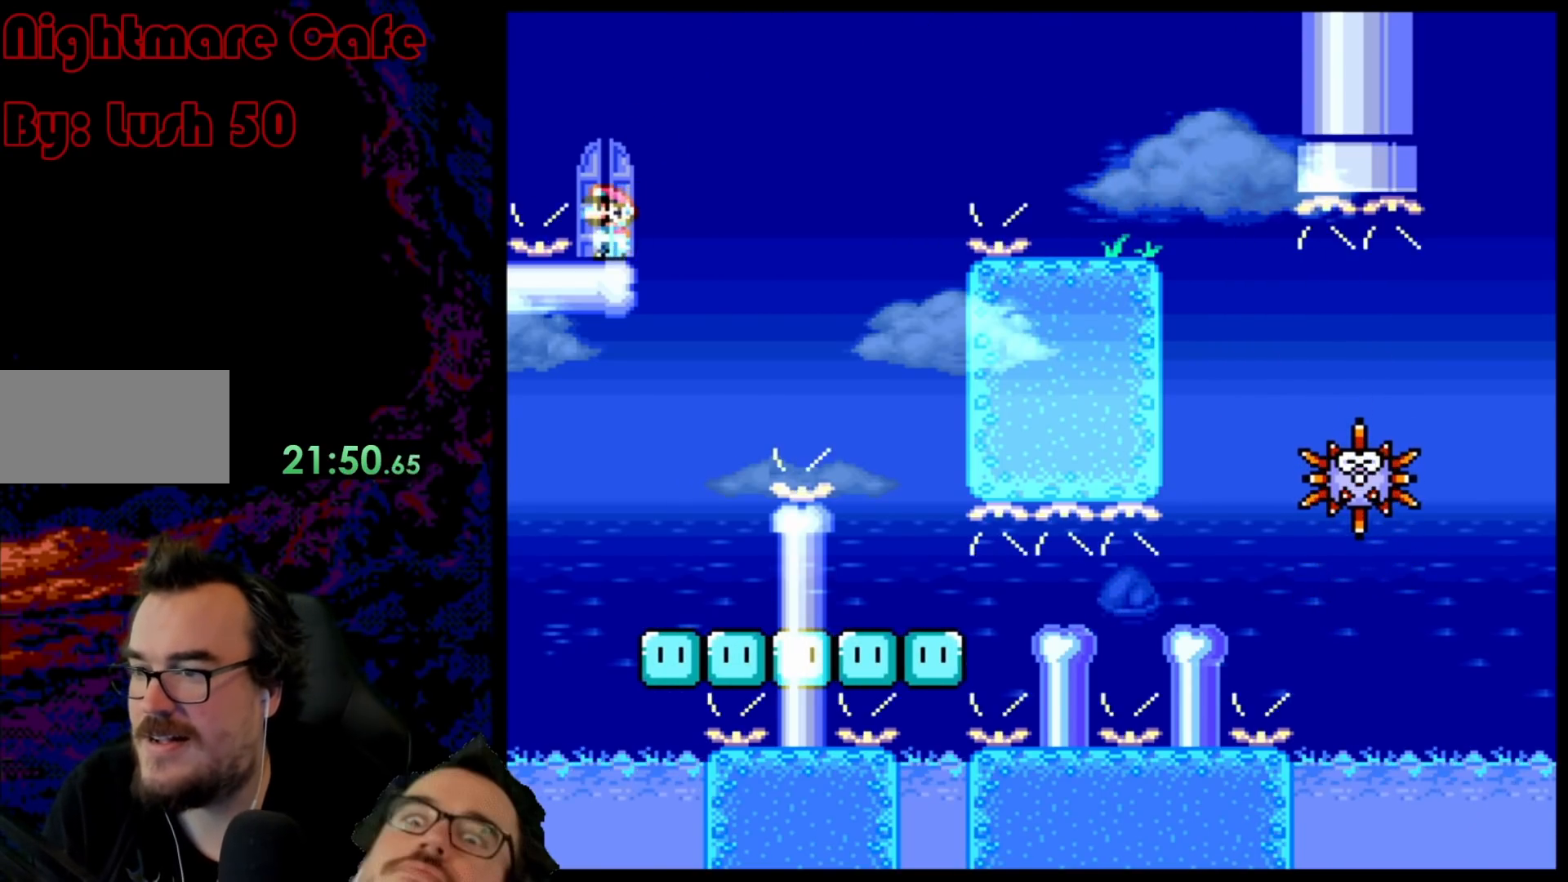
{"buttons": ["B", "Y"], "events": [[50, "DPAD_UP", "down"], [100, "DPAD_RIGHT", "down"], [117, "DPAD_RIGHT", "up"], [267, "DPAD_UP", "up"]]}
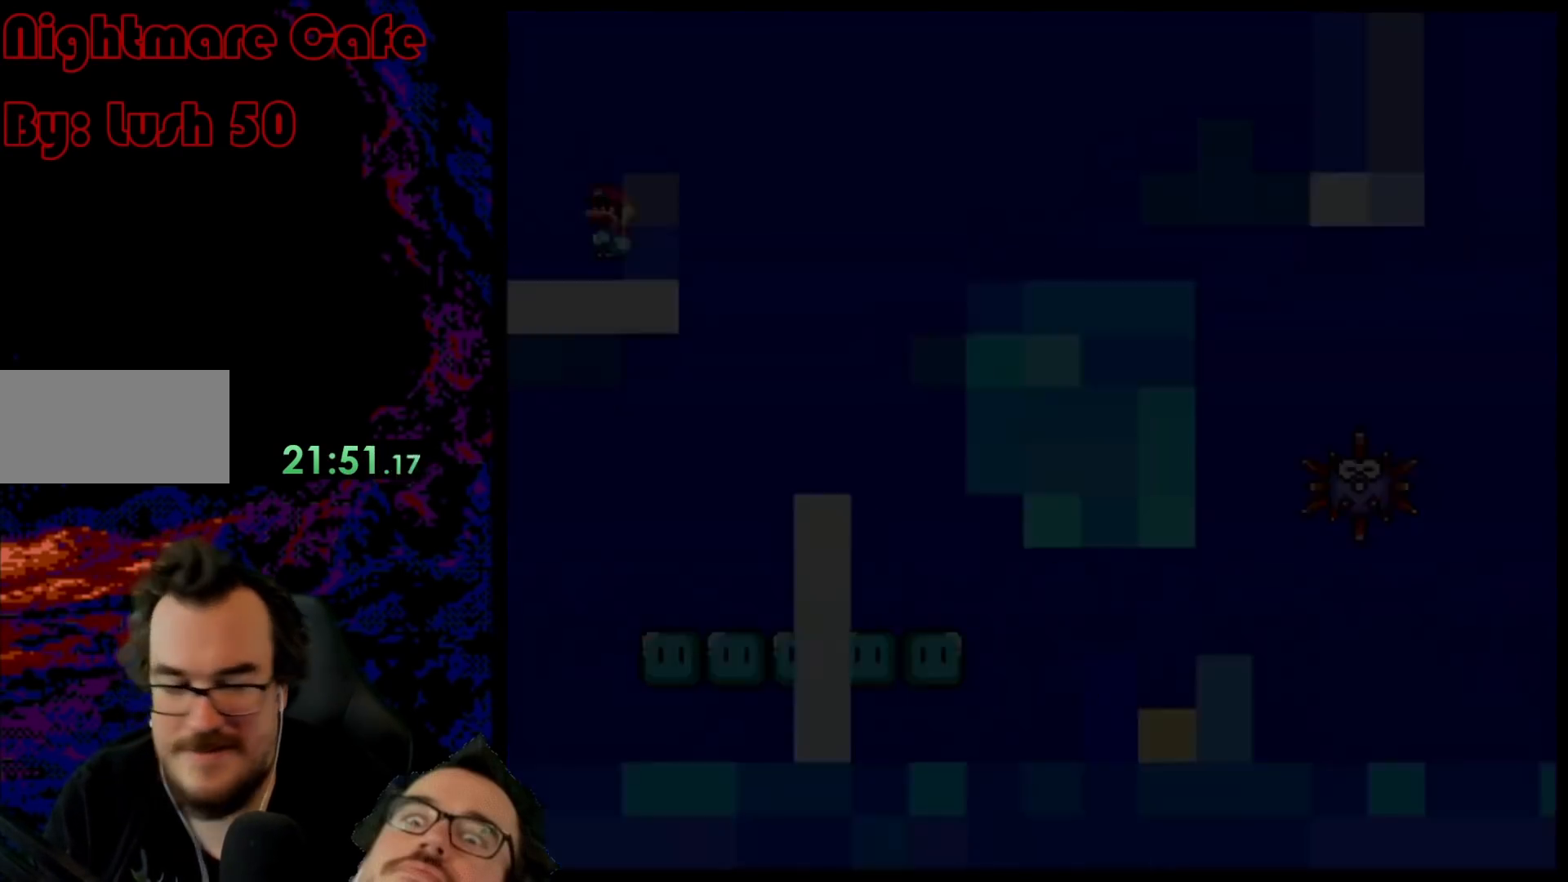
{"buttons": ["B", "Y"], "events": []}
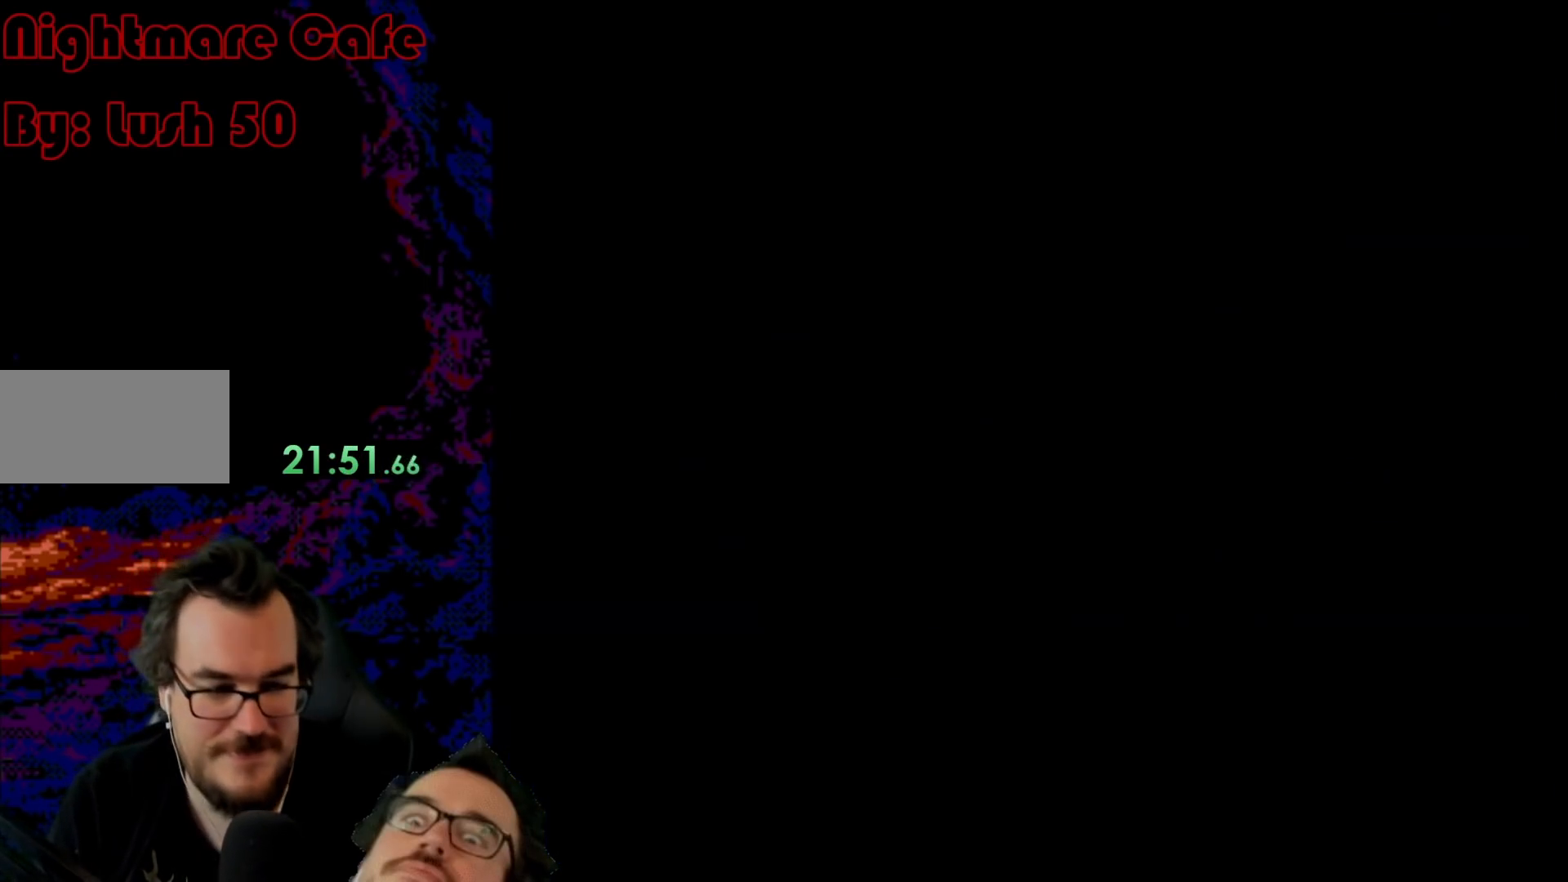
{"buttons": [], "events": [[317, "B", "up"], [383, "Y", "up"]]}
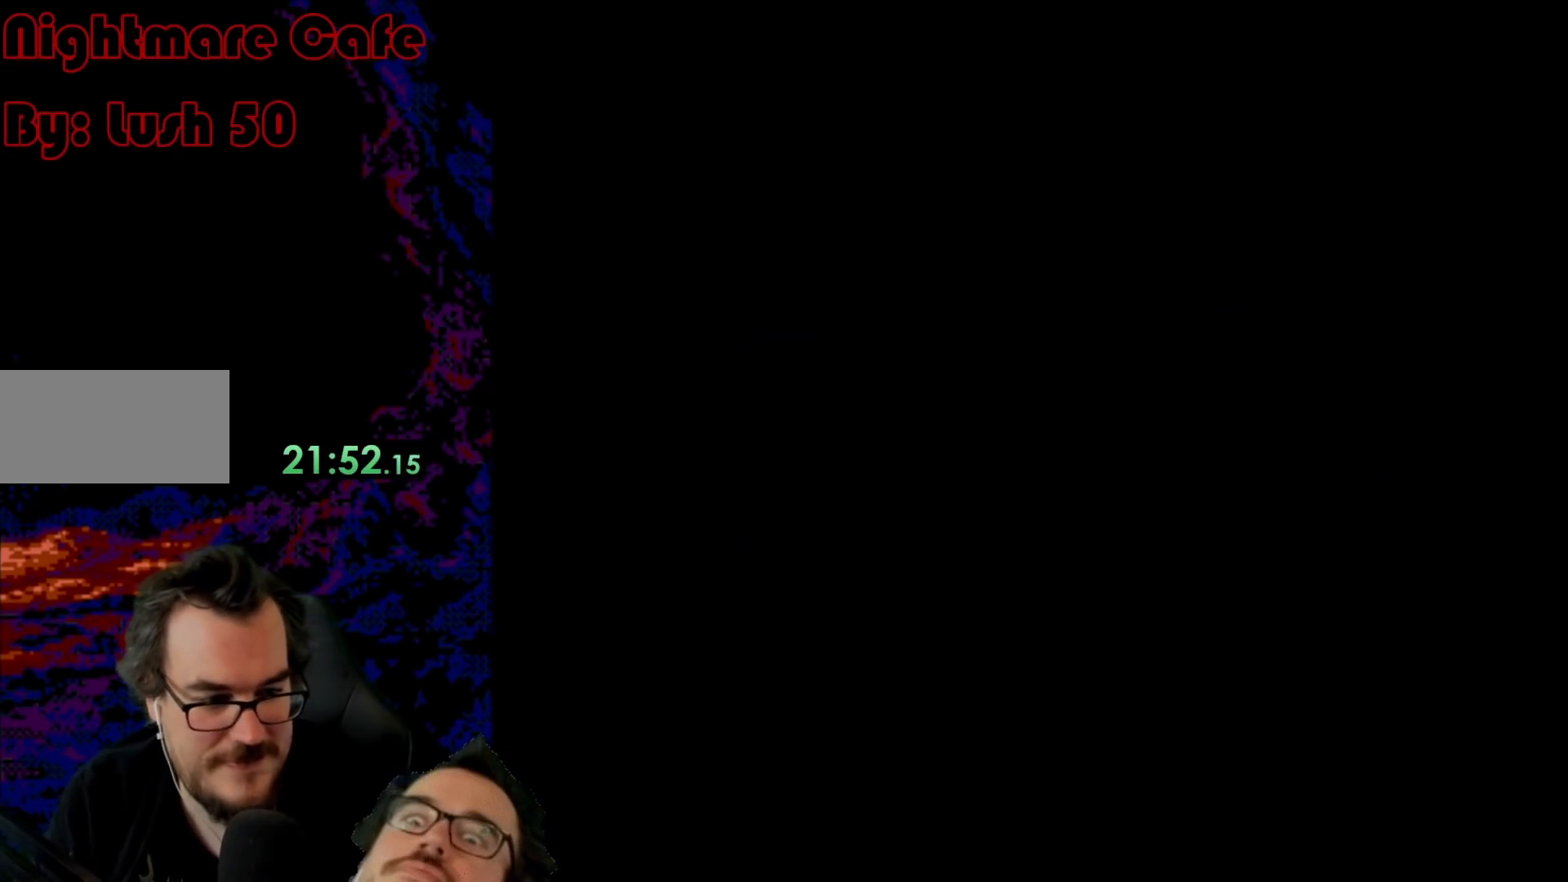
{"buttons": ["B", "Y"], "events": [[50, "B", "down"], [83, "Y", "down"]]}
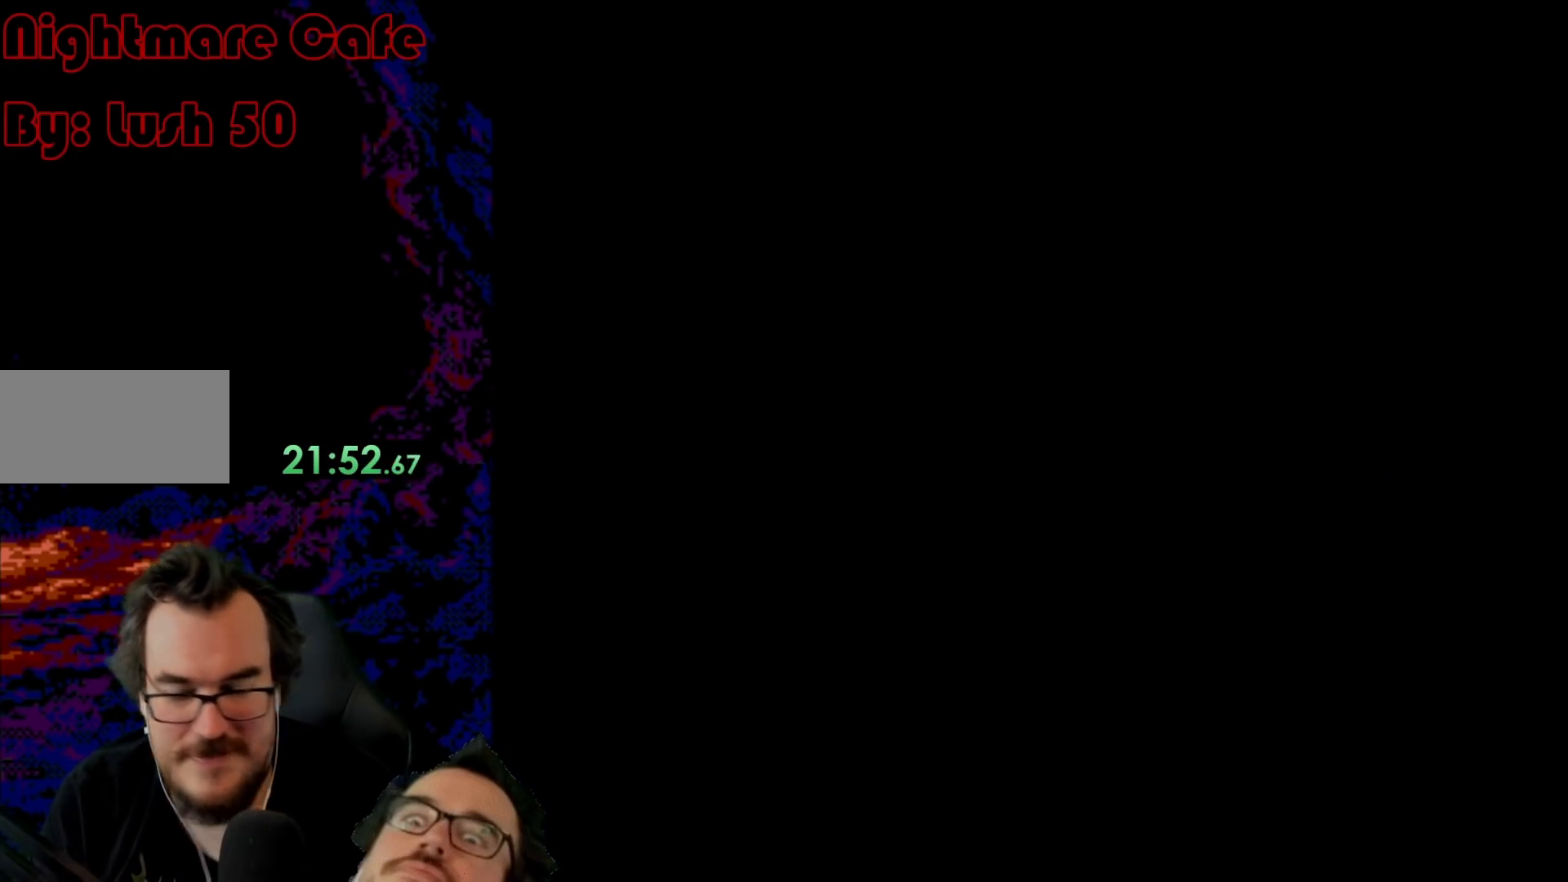
{"buttons": ["B", "Y"], "events": []}
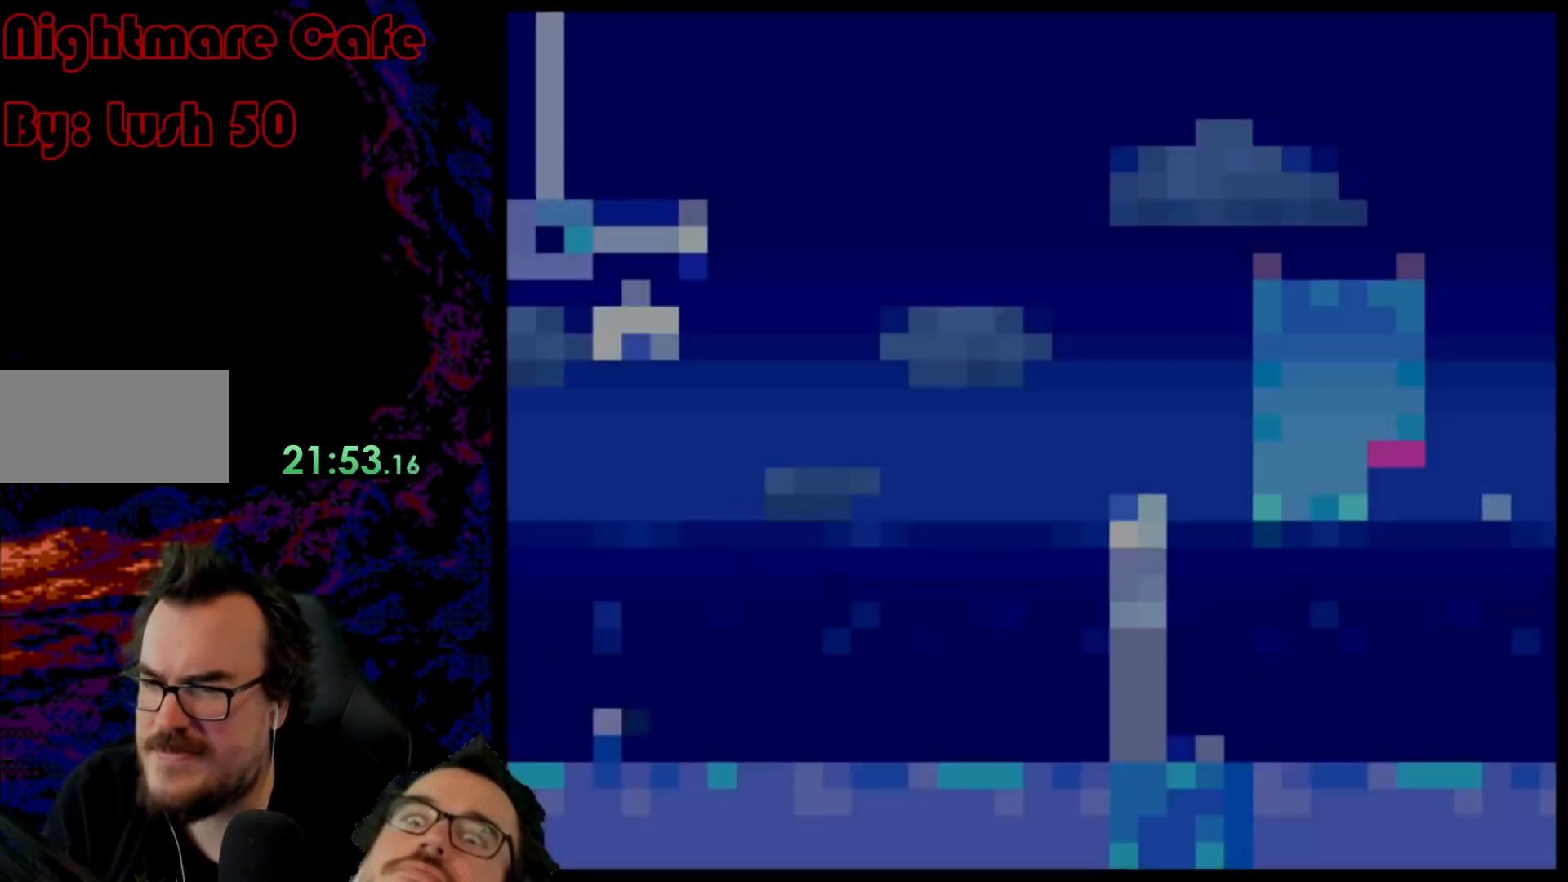
{"buttons": ["B", "Y"], "events": []}
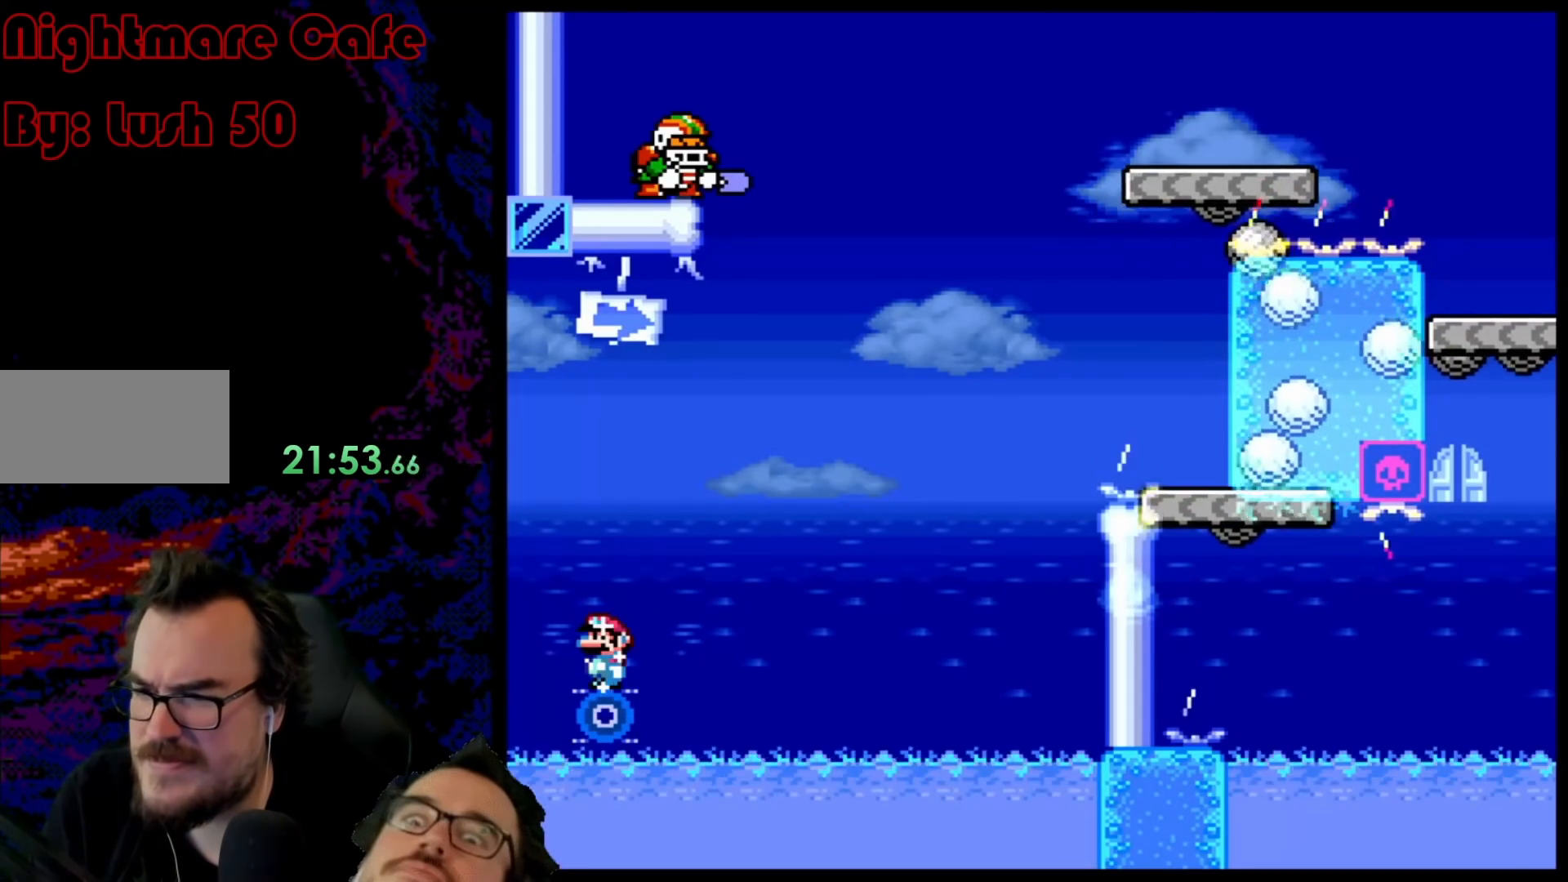
{"buttons": ["Y"], "events": [[400, "B", "up"]]}
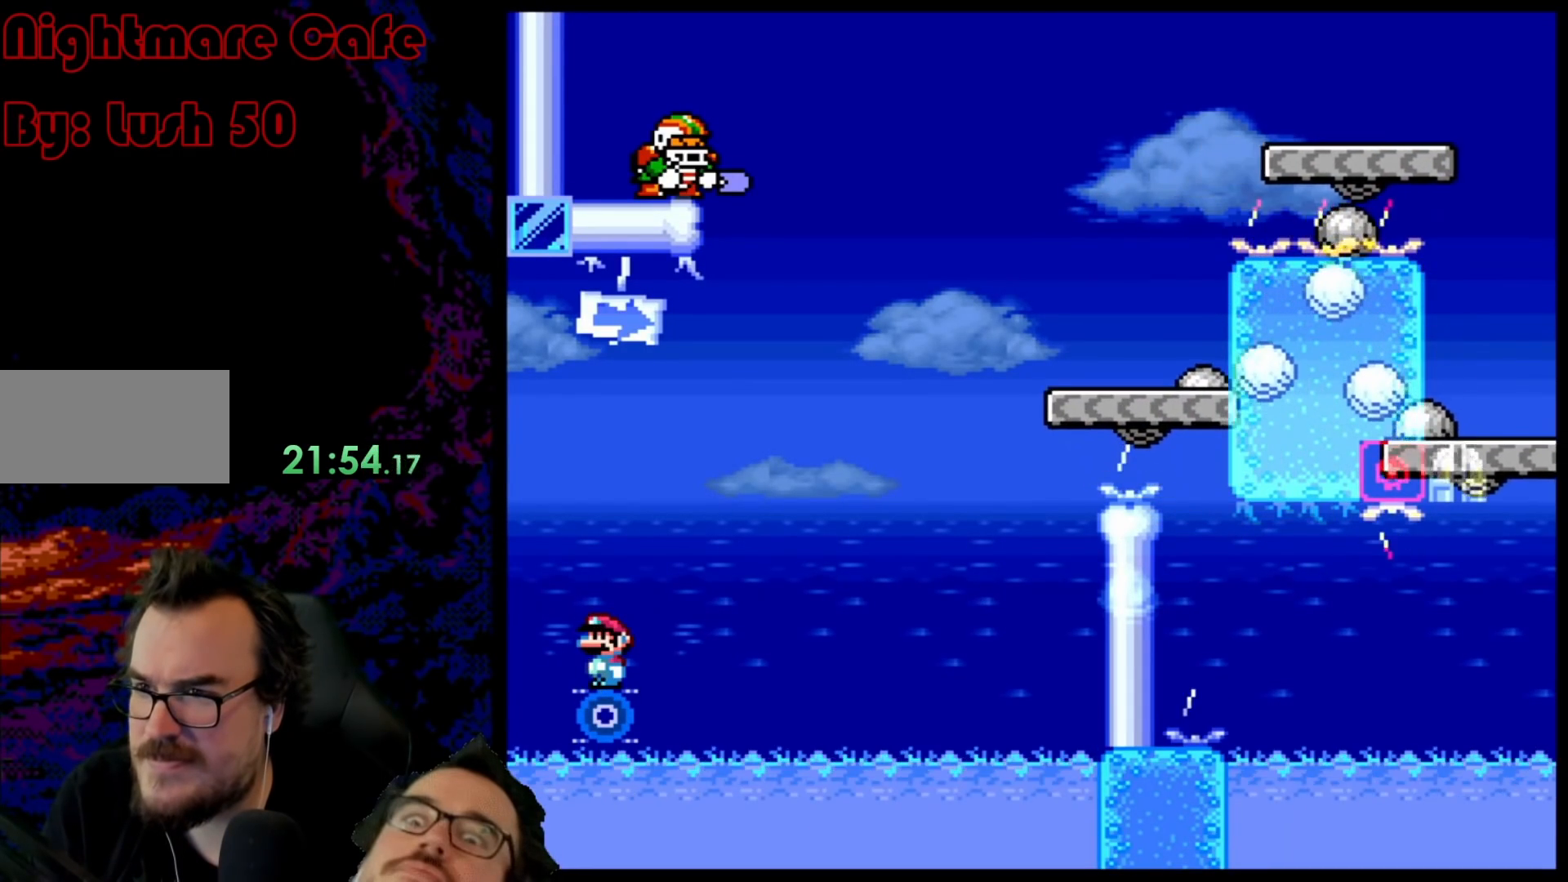
{"buttons": ["Y"], "events": []}
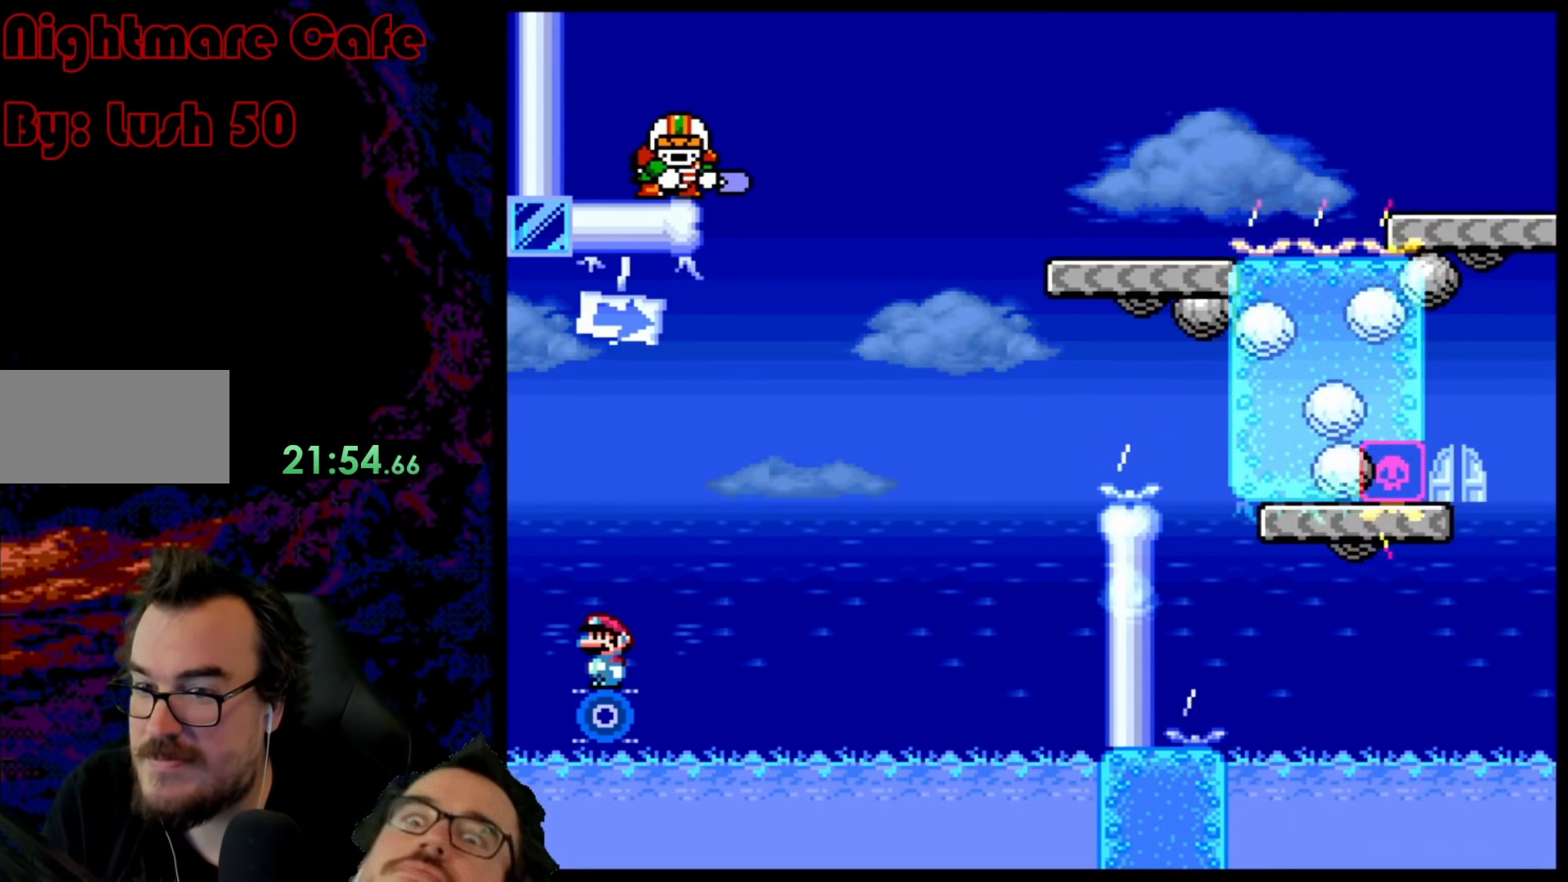
{"buttons": ["Y"], "events": []}
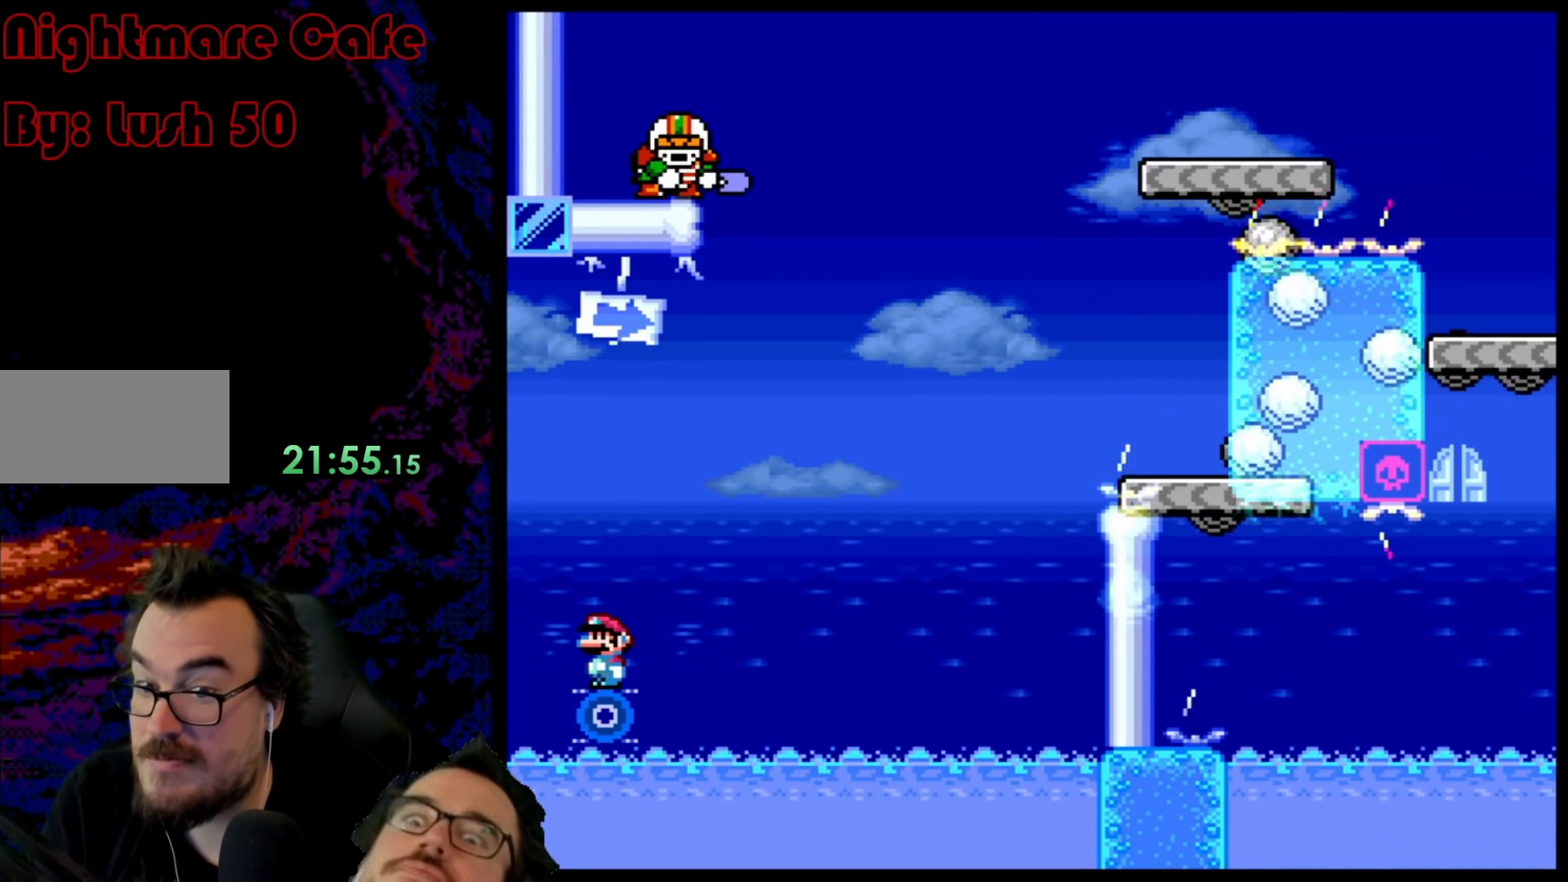
{"buttons": ["X"], "events": [[233, "X", "down"], [233, "Y", "up"]]}
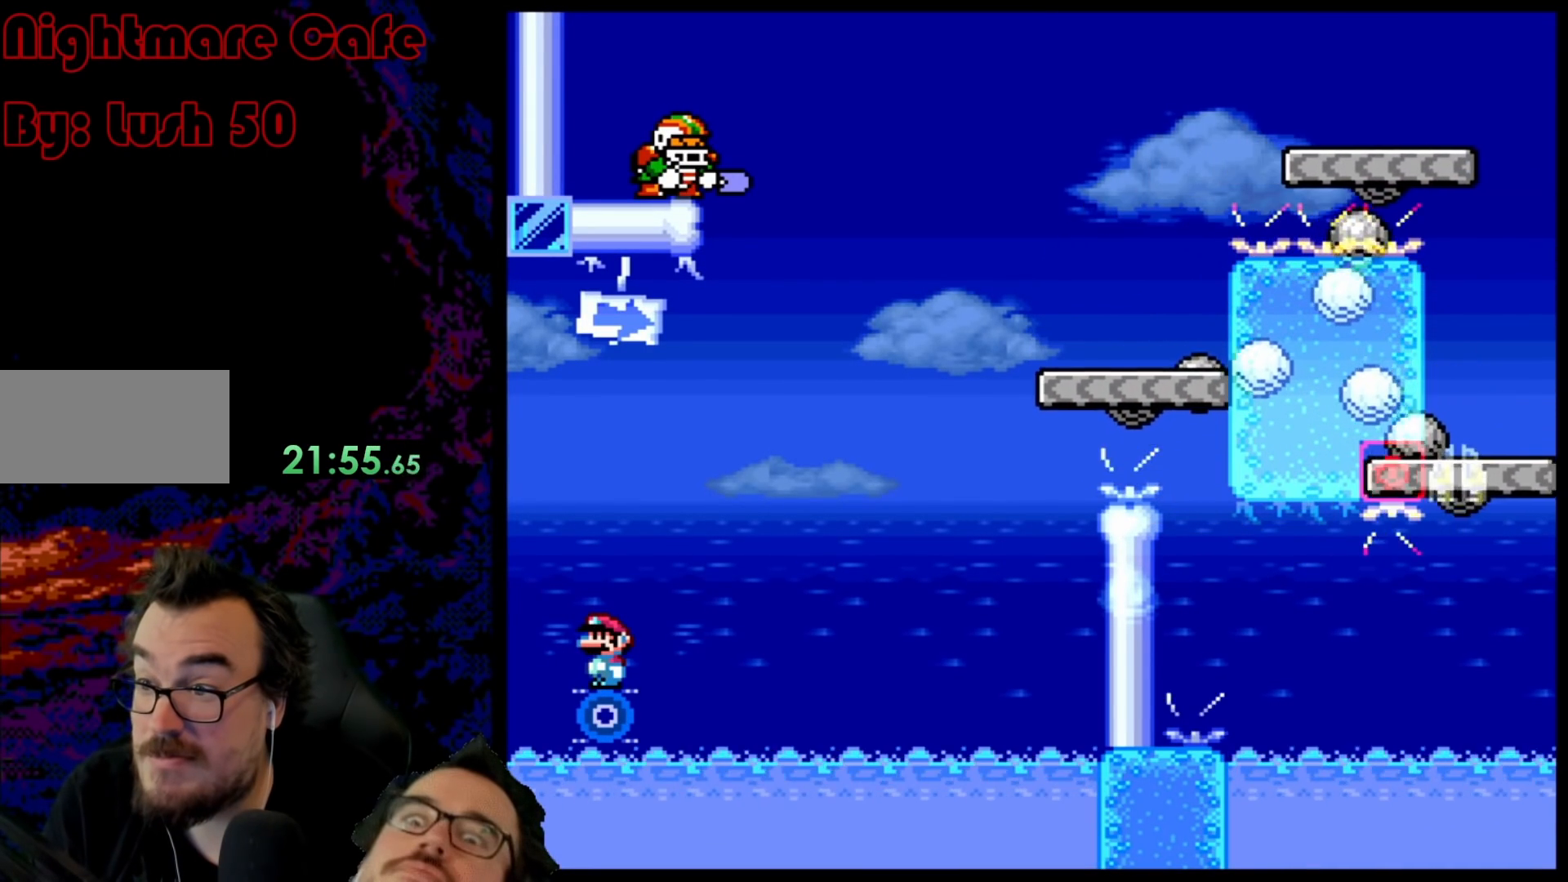
{"buttons": ["X"], "events": []}
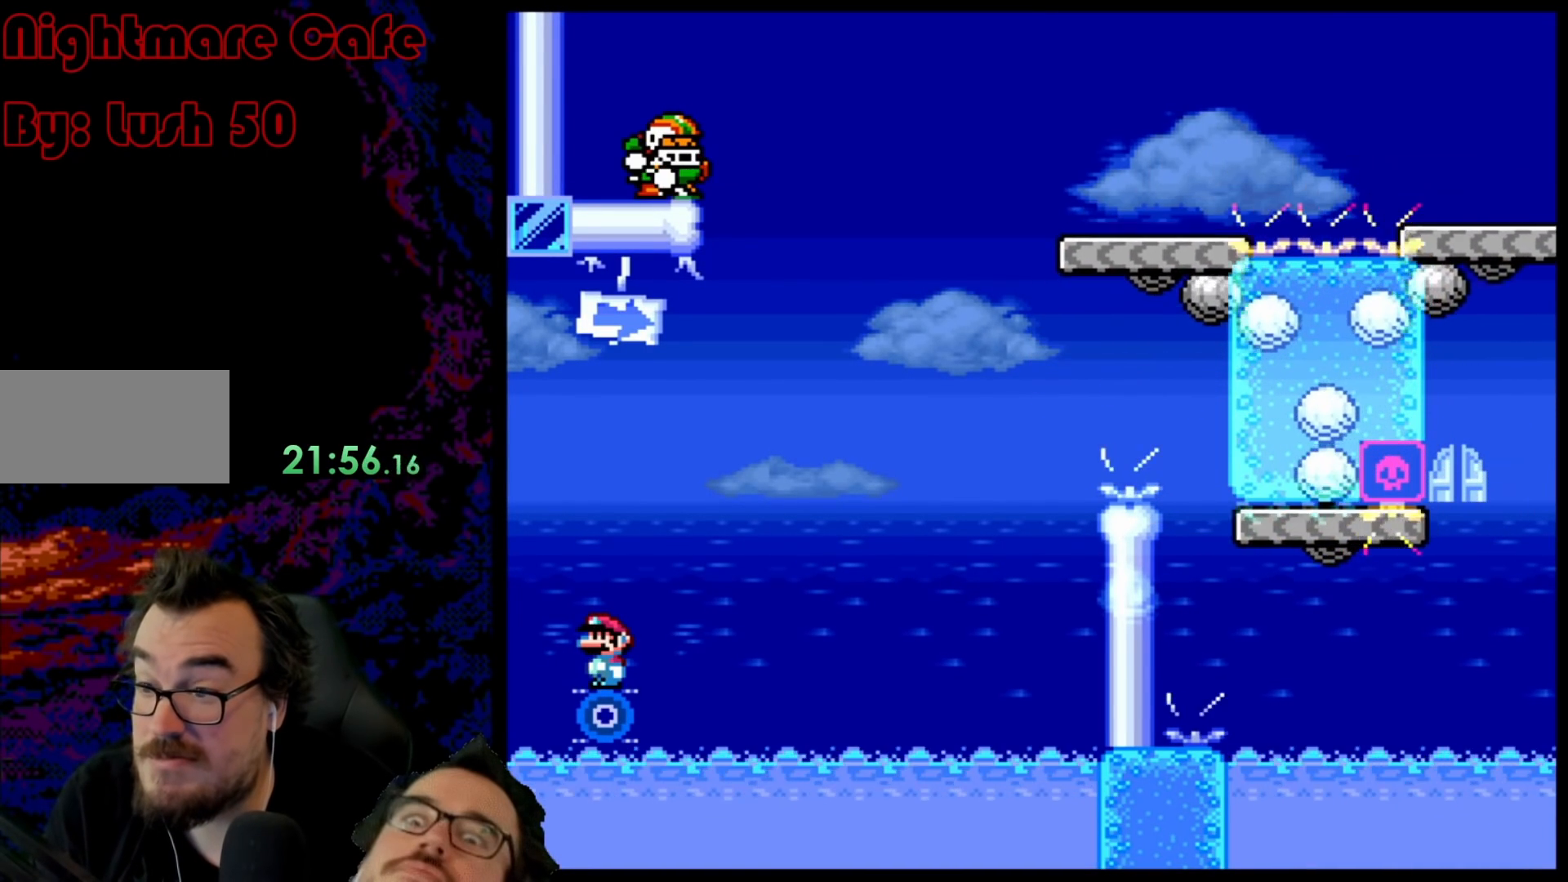
{"buttons": ["X"], "events": []}
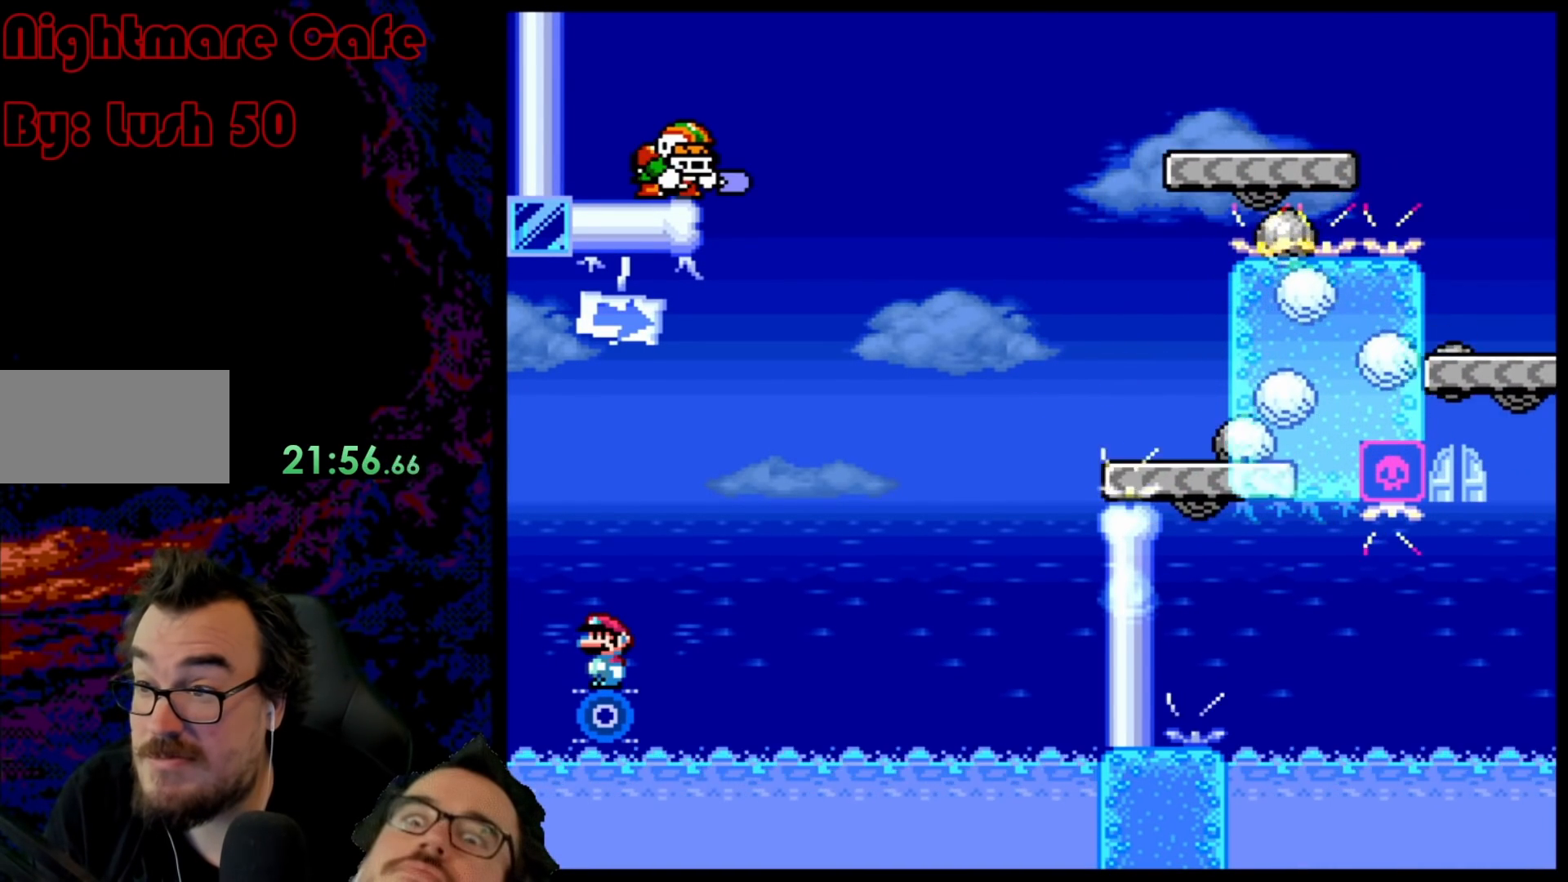
{"buttons": ["A", "X", "DPAD_RIGHT"], "events": [[300, "DPAD_RIGHT", "down"], [417, "A", "down"]]}
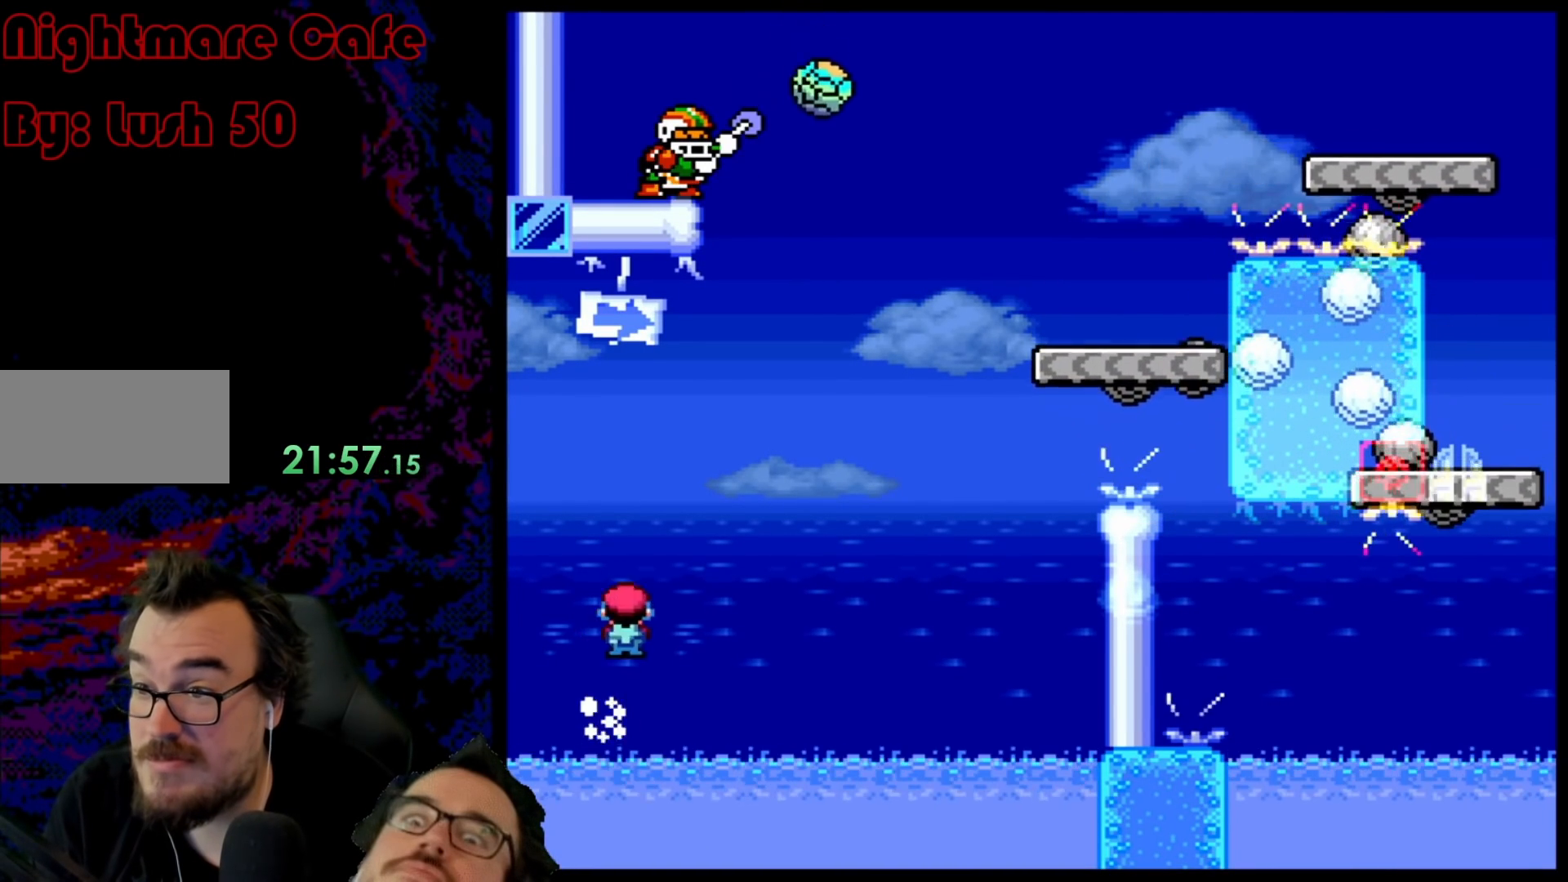
{"buttons": ["A", "X", "DPAD_RIGHT"], "events": [[183, "A", "up"], [300, "A", "down"]]}
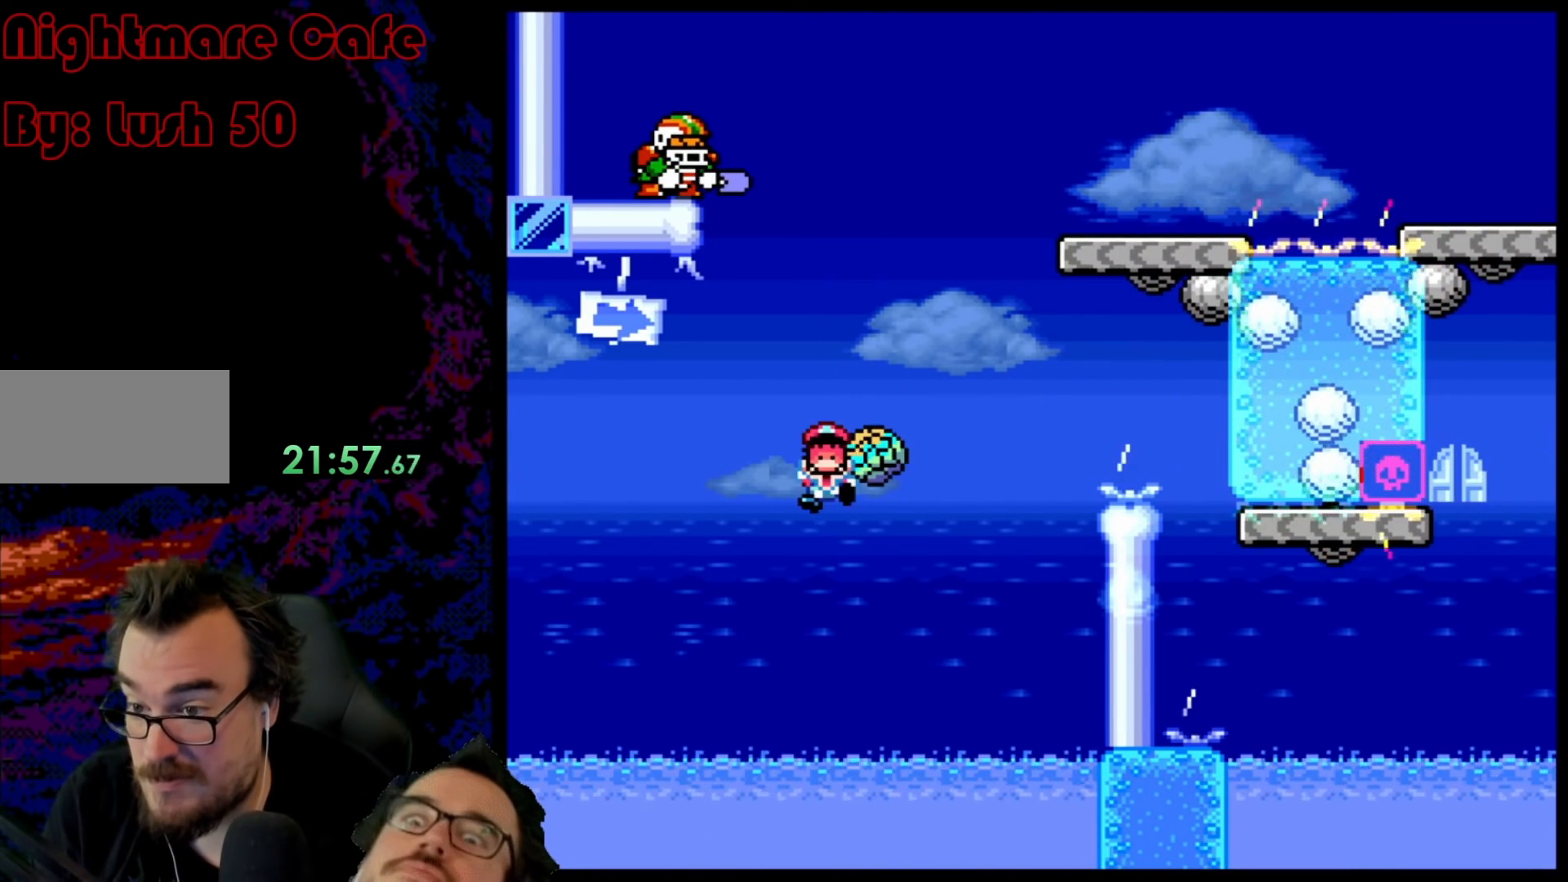
{"buttons": ["A", "X"], "events": [[150, "DPAD_RIGHT", "up"]]}
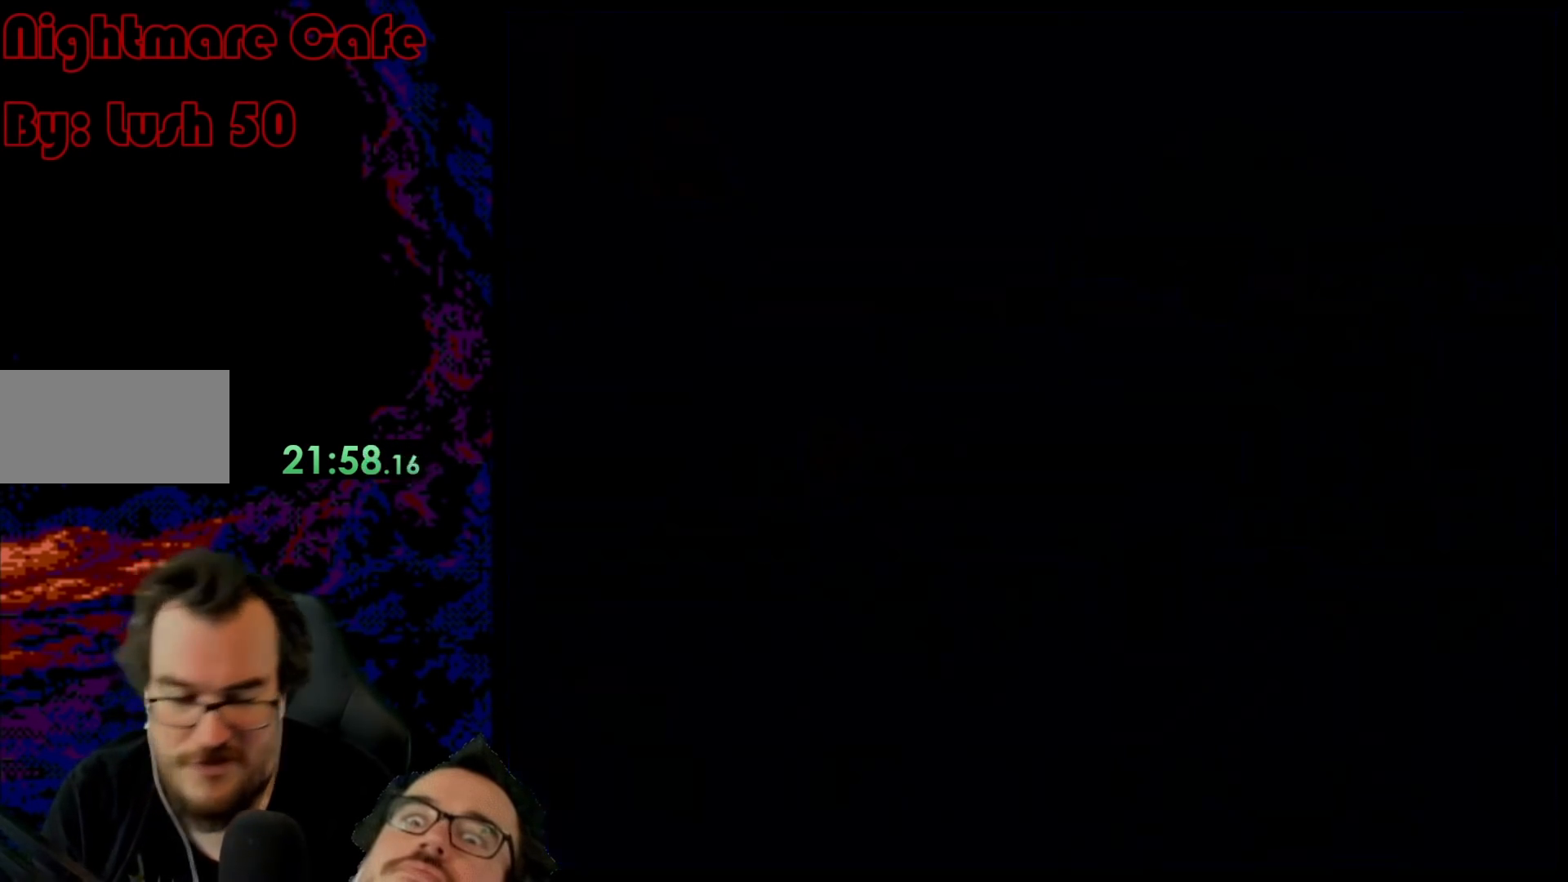
{"buttons": [], "events": [[33, "A", "up"], [50, "X", "up"]]}
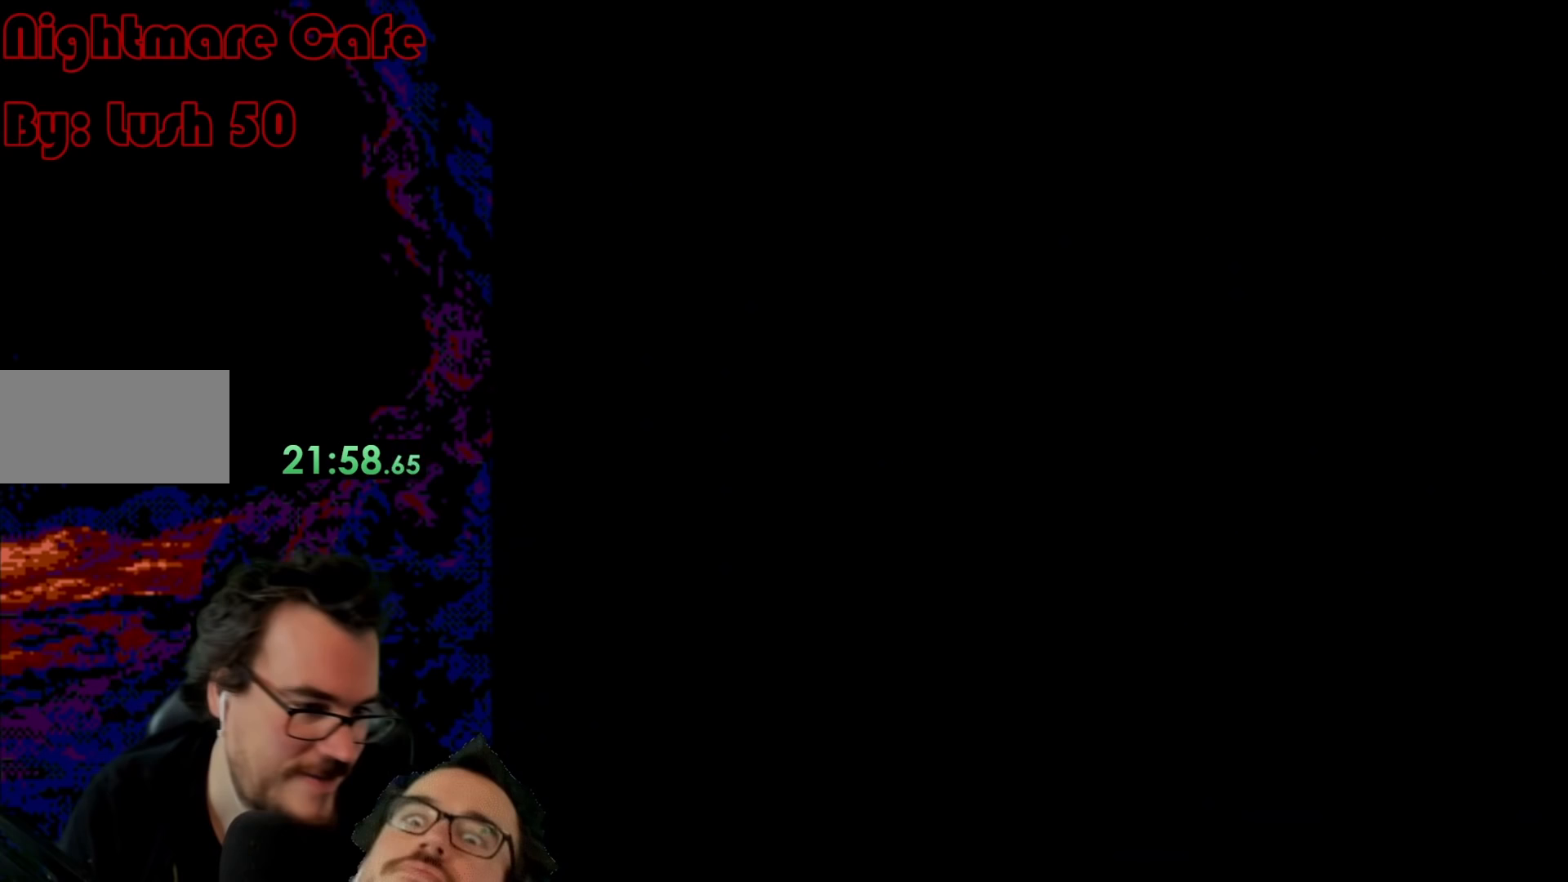
{"buttons": [], "events": []}
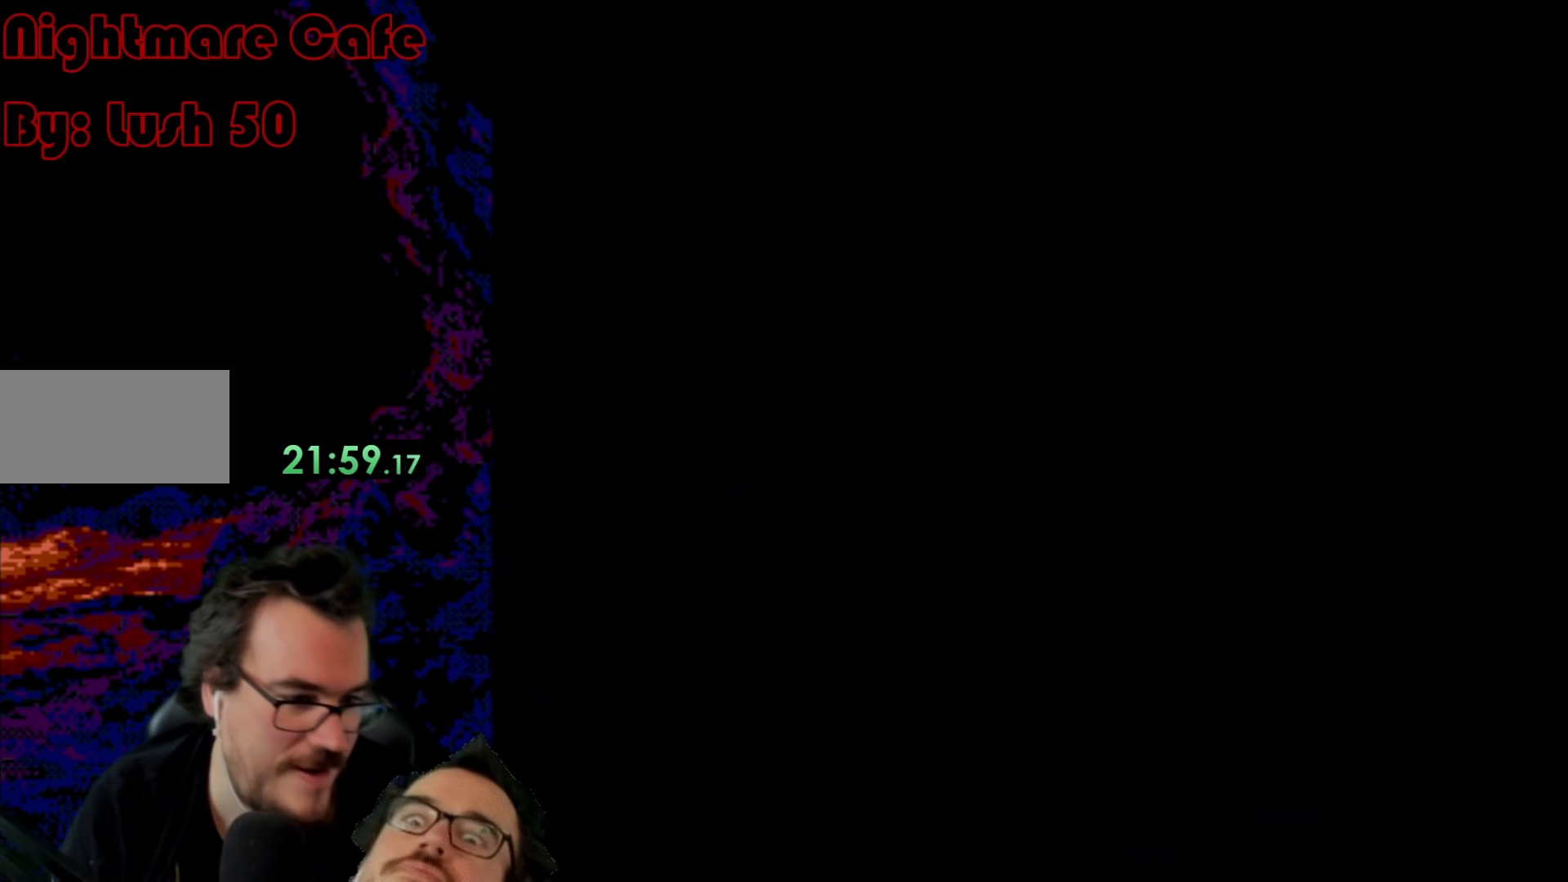
{"buttons": ["X"], "events": [[483, "X", "down"]]}
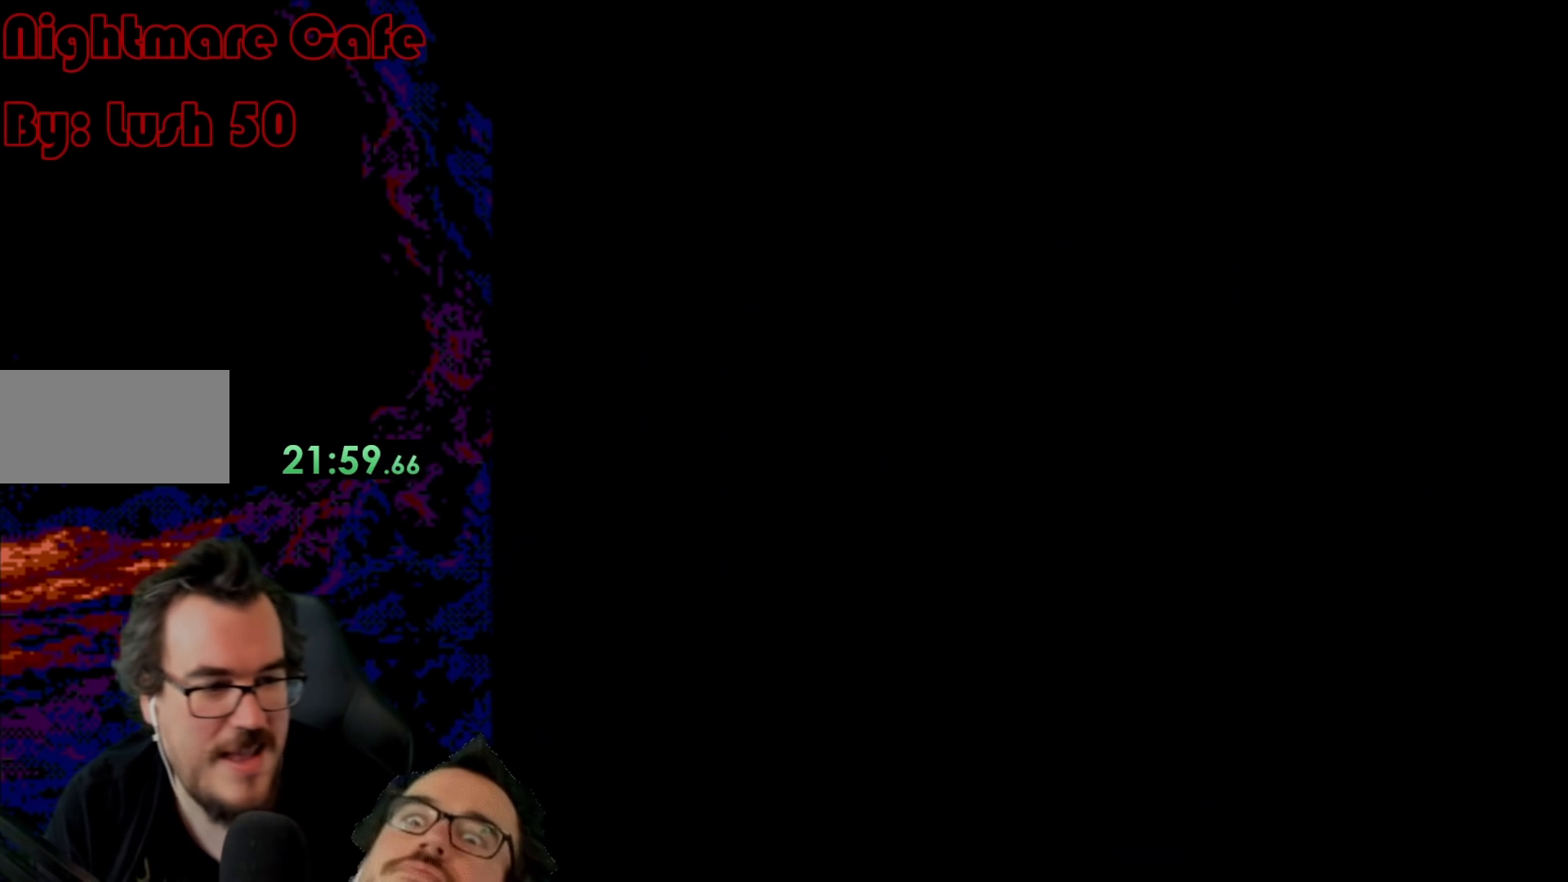
{"buttons": ["X"], "events": []}
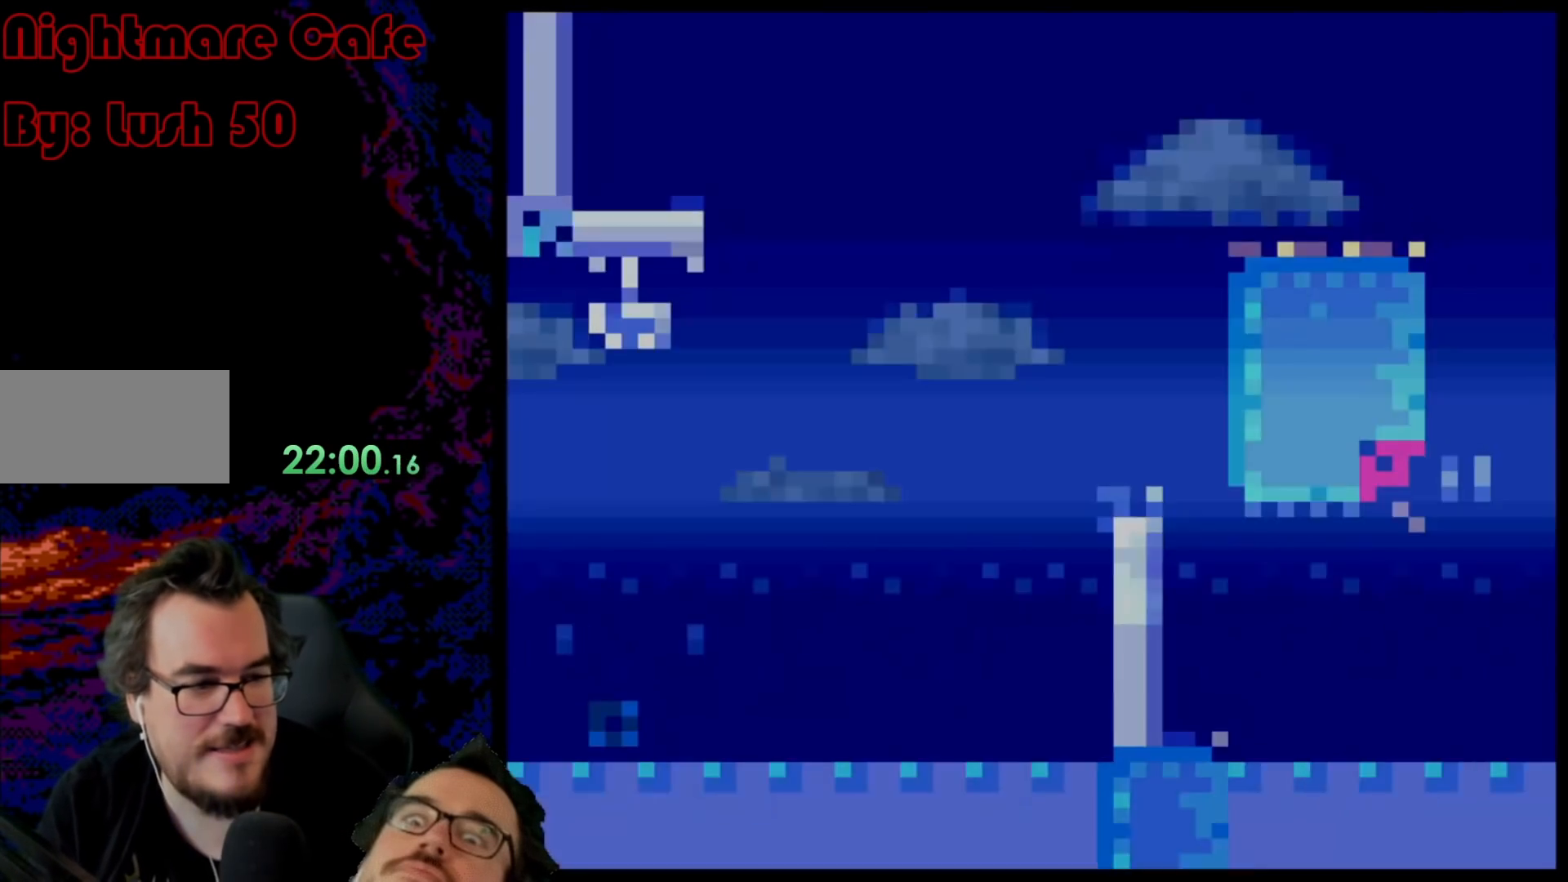
{"buttons": ["X"], "events": []}
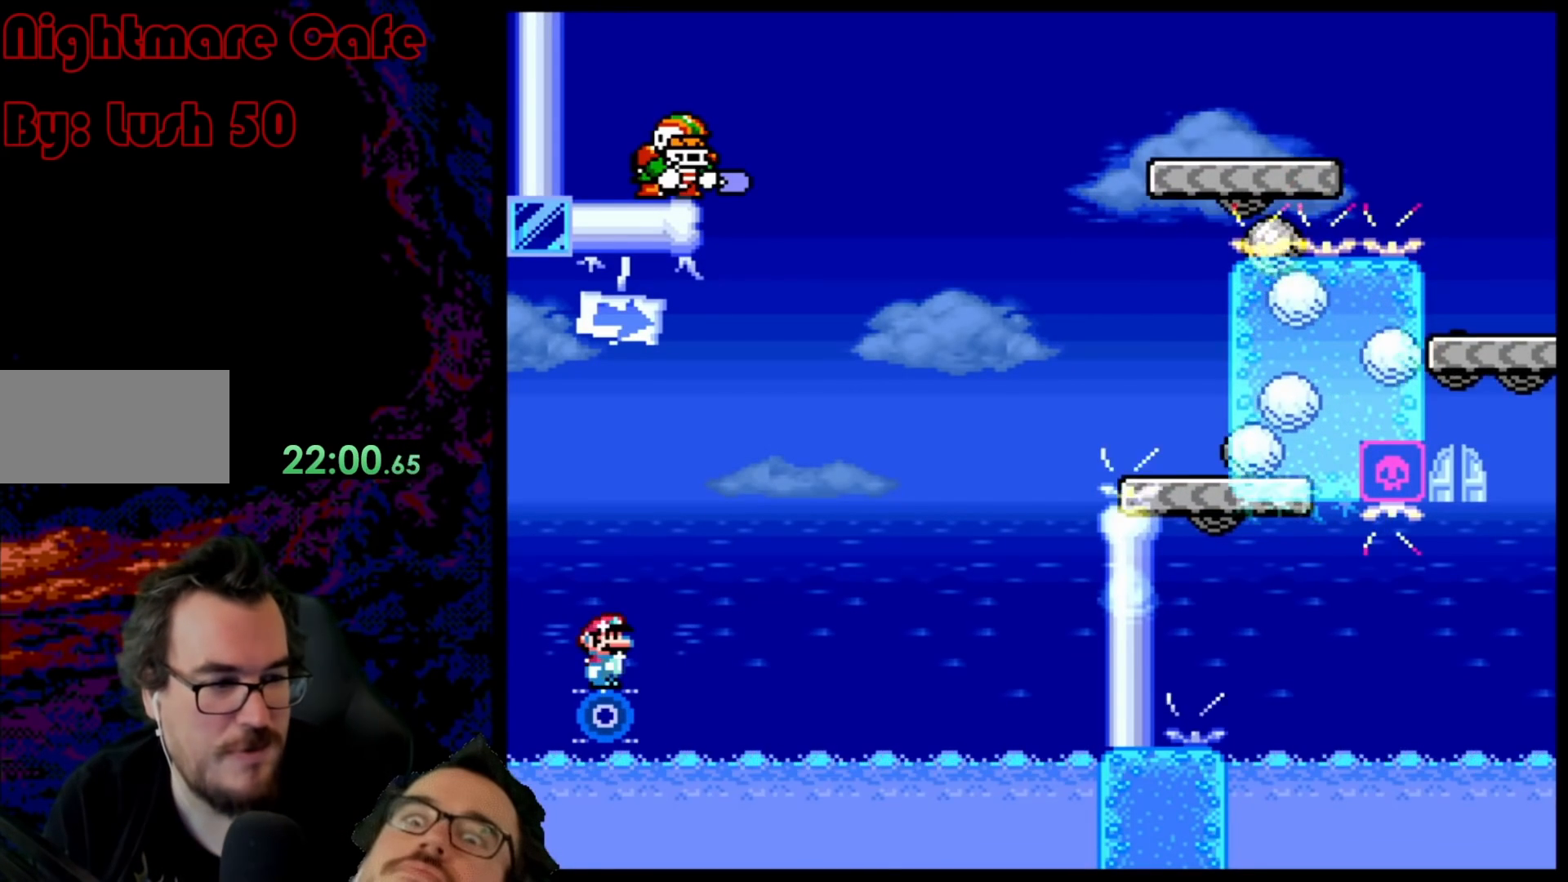
{"buttons": ["X"], "events": []}
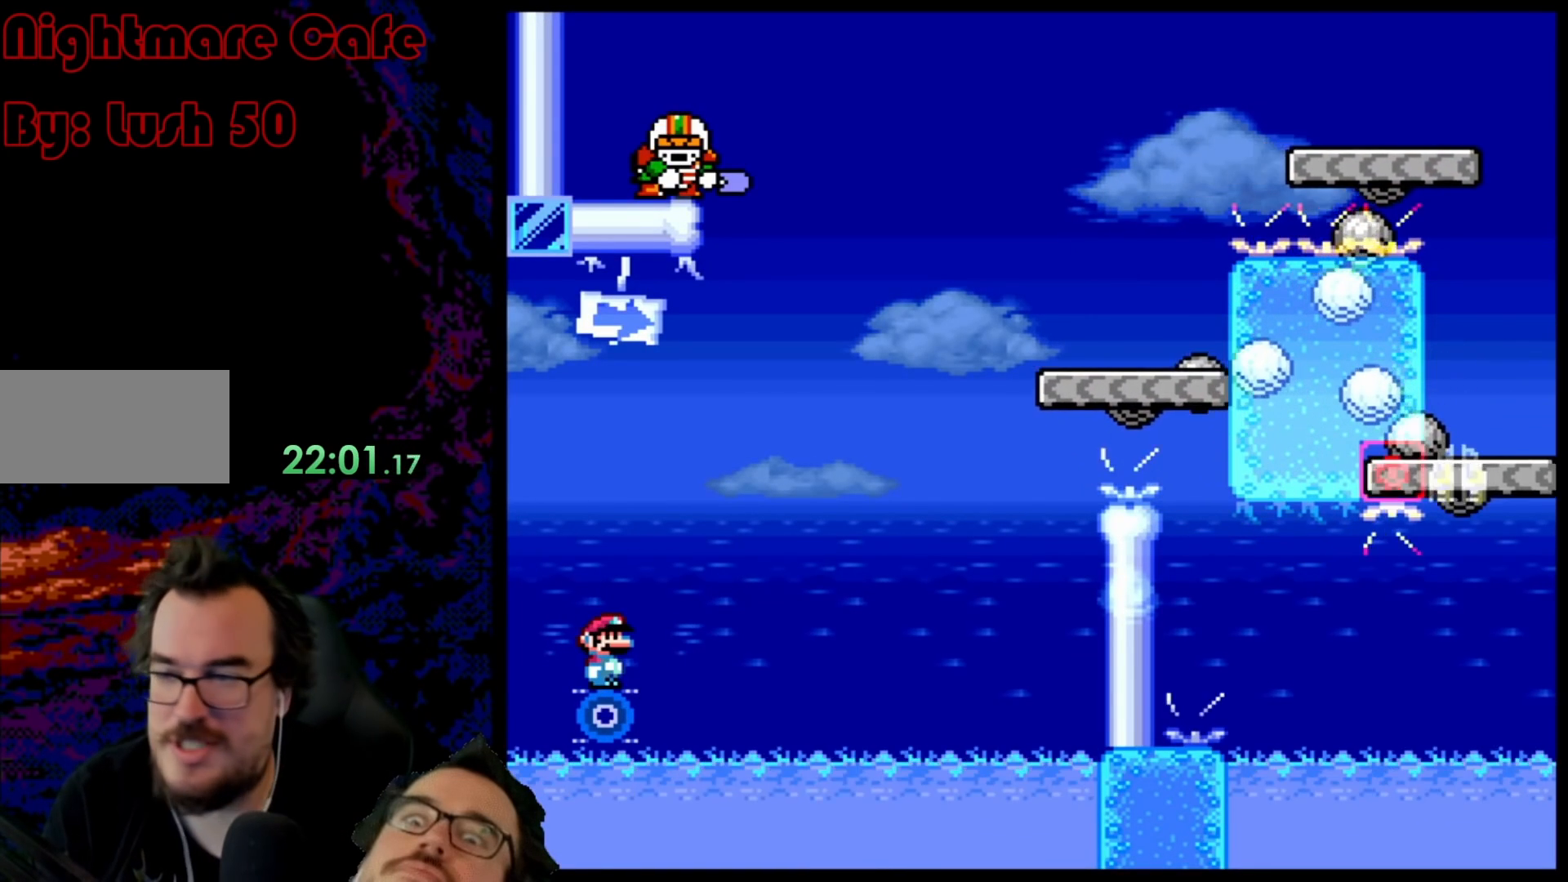
{"buttons": ["X"], "events": []}